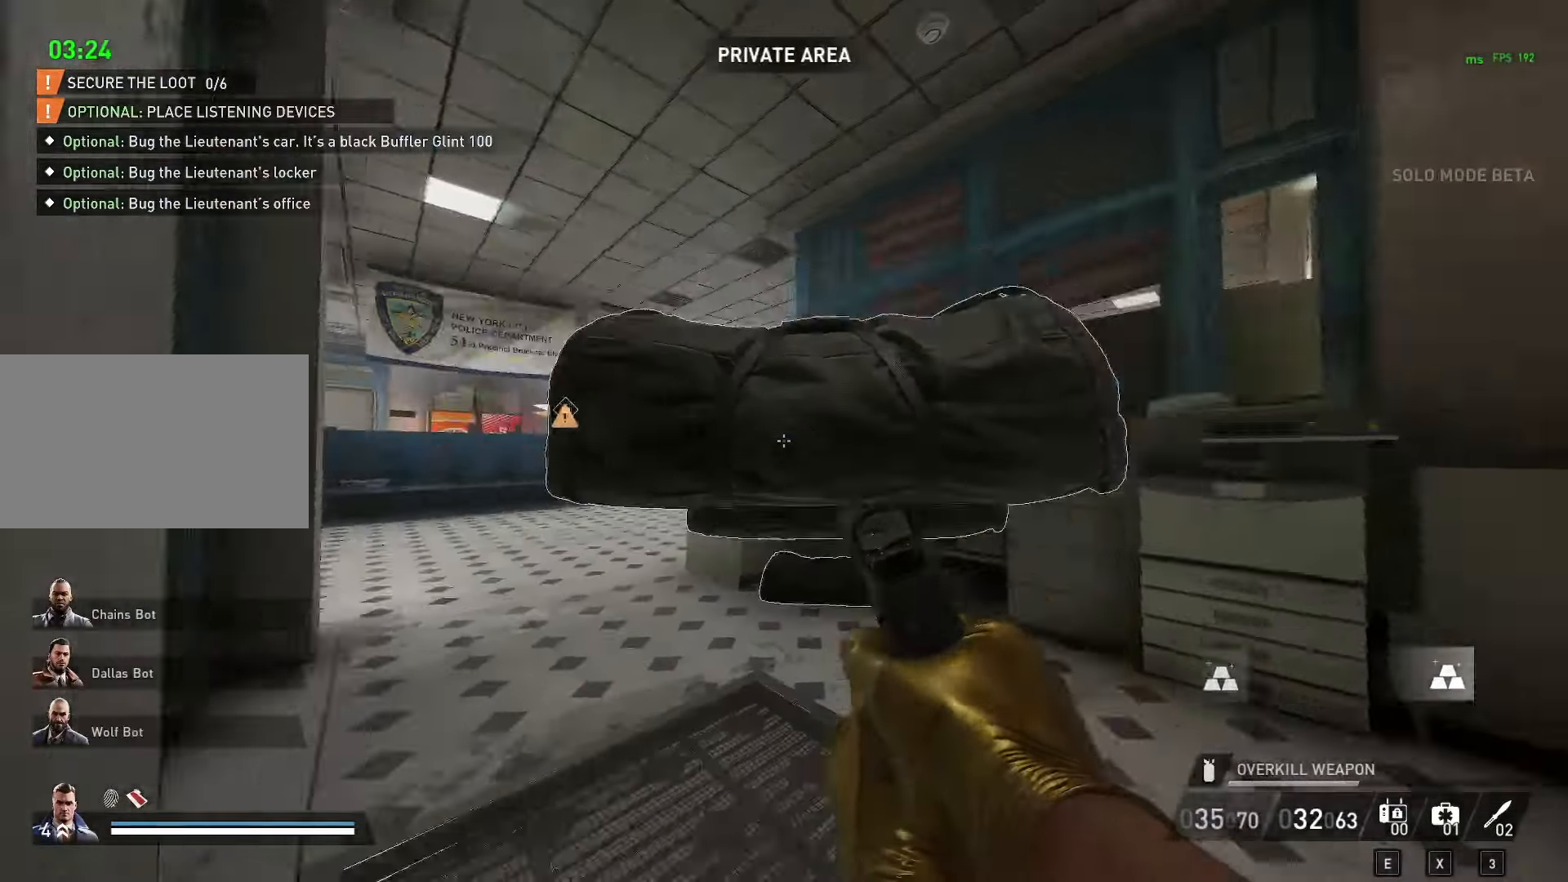
Gameplay with keyboard and mouse; each line is a JSON object with the keys and mouse buttons held at the frame after it. "events" lists presses ("down") and releases ("up") of "1", "2", "3", "4", "5", "a", "alt", "c", "caps_lock", "comma", "ctrl", "d", "e", "f", "g", "q", "r", "s", "shift", "space", "t", "tab", "v", "w", "x", "y" and "mouse_wheel" between this image and that frame as [ms after this image, input, new state], when the widget could be followed in between. "mouse_wheel" = the "wheel" button of the "mouse" list. No other keys are recorded. "wheel" means that the mouse wheel is clicked or scrolled. "mouse_move" is the direction in which the mouse moves at that frame (one of eight, or "still"), when it could be read.
{"keys": ["w"], "mouse": [], "mouse_move": "still", "events": [[33, "a", "down"], [167, "w", "down"], [367, "a", "up"]]}
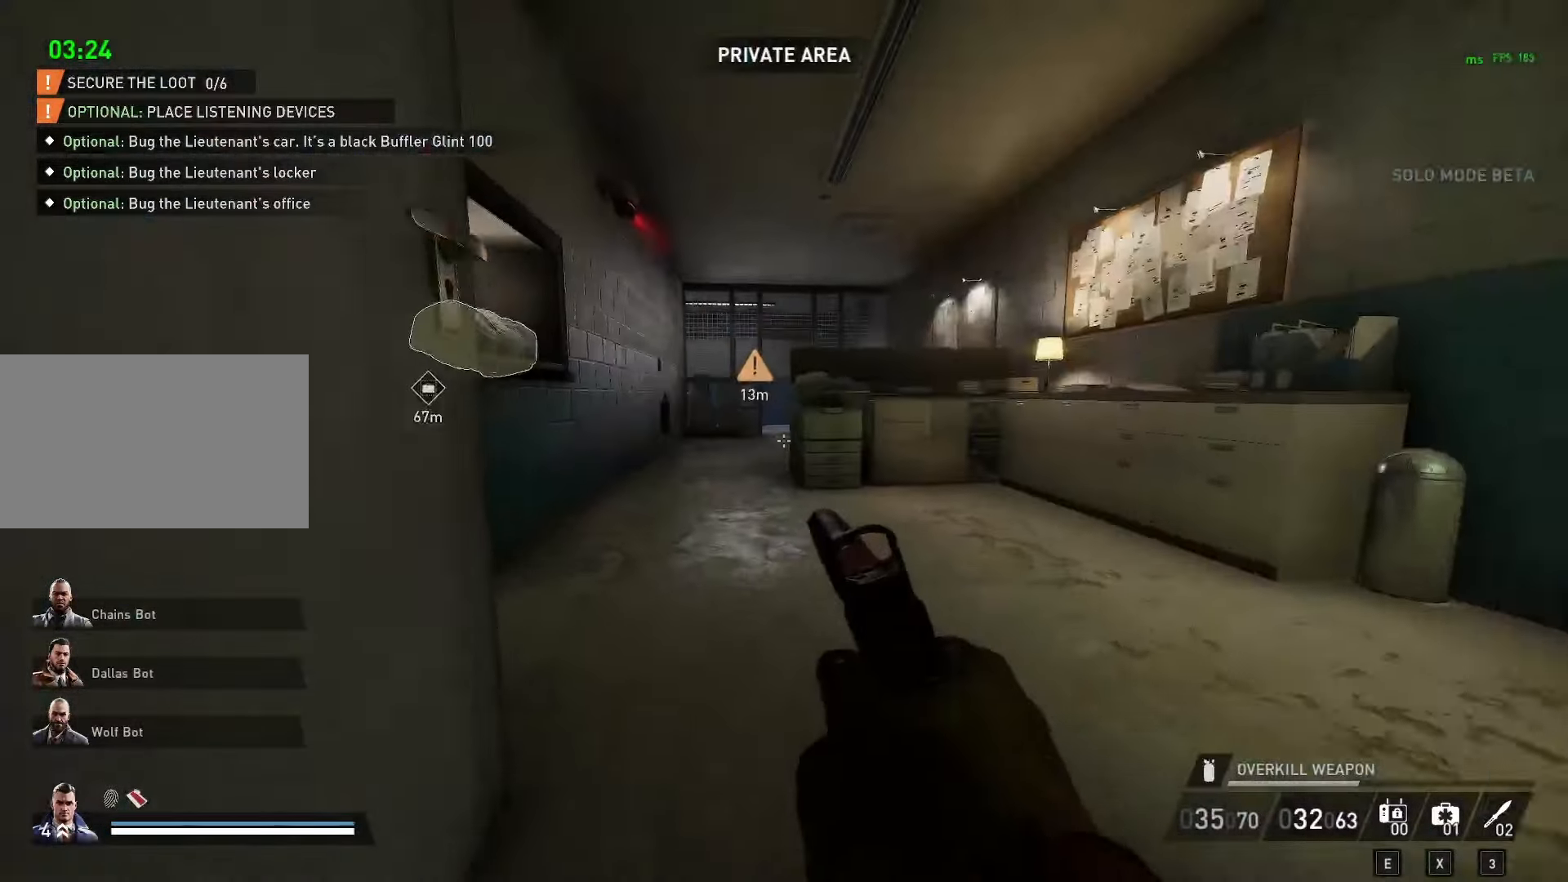
{"keys": ["f", "w"], "mouse": [], "mouse_move": "left", "events": [[233, "f", "down"]]}
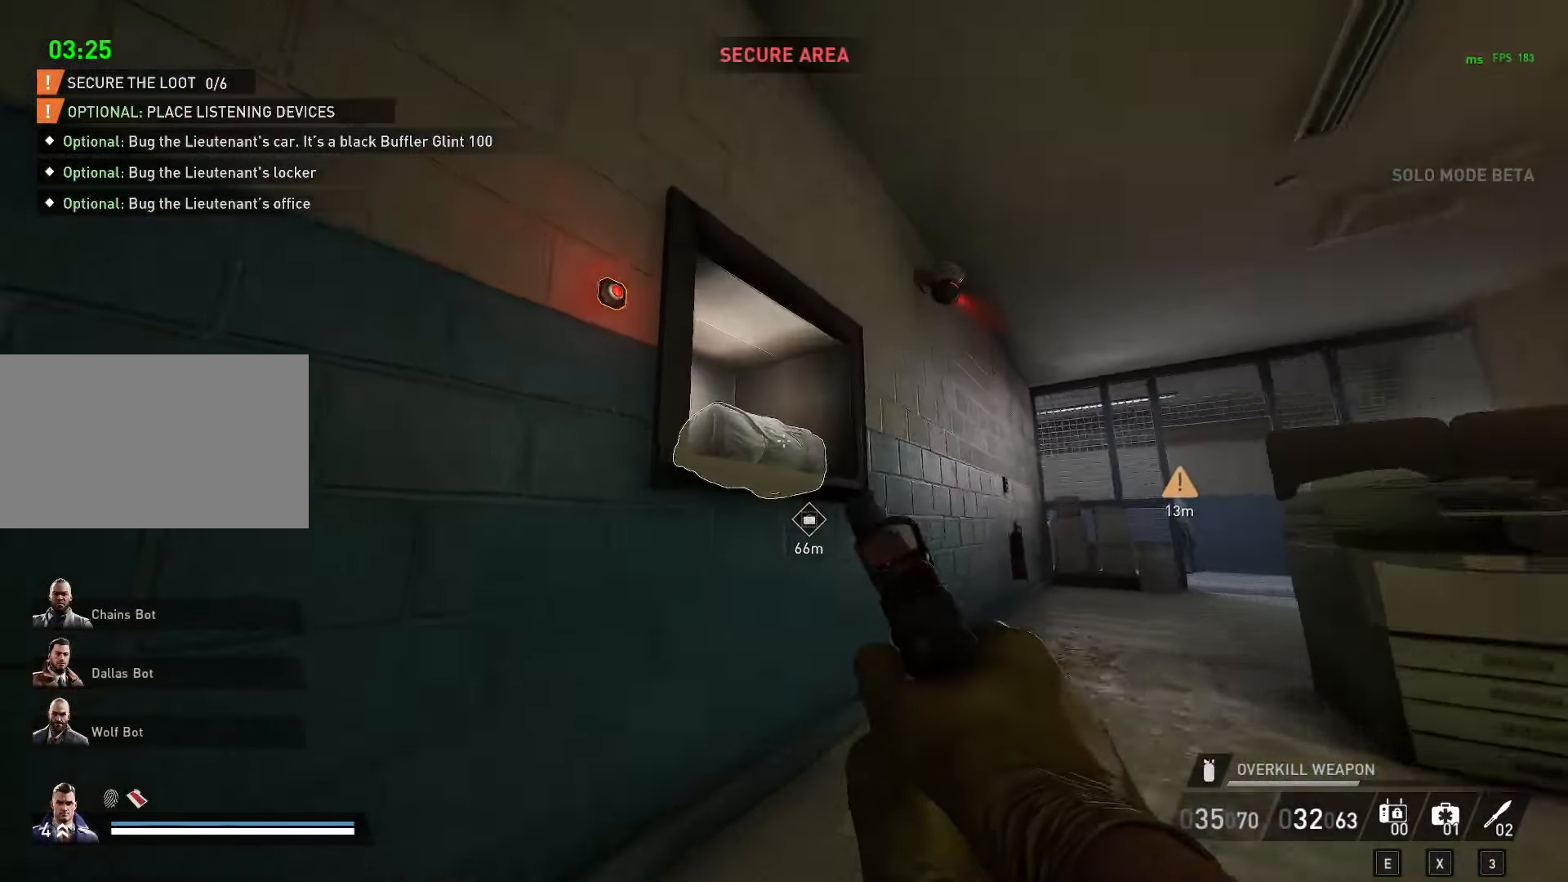
{"keys": ["f"], "mouse": [], "mouse_move": "up-right", "events": [[483, "w", "up"]]}
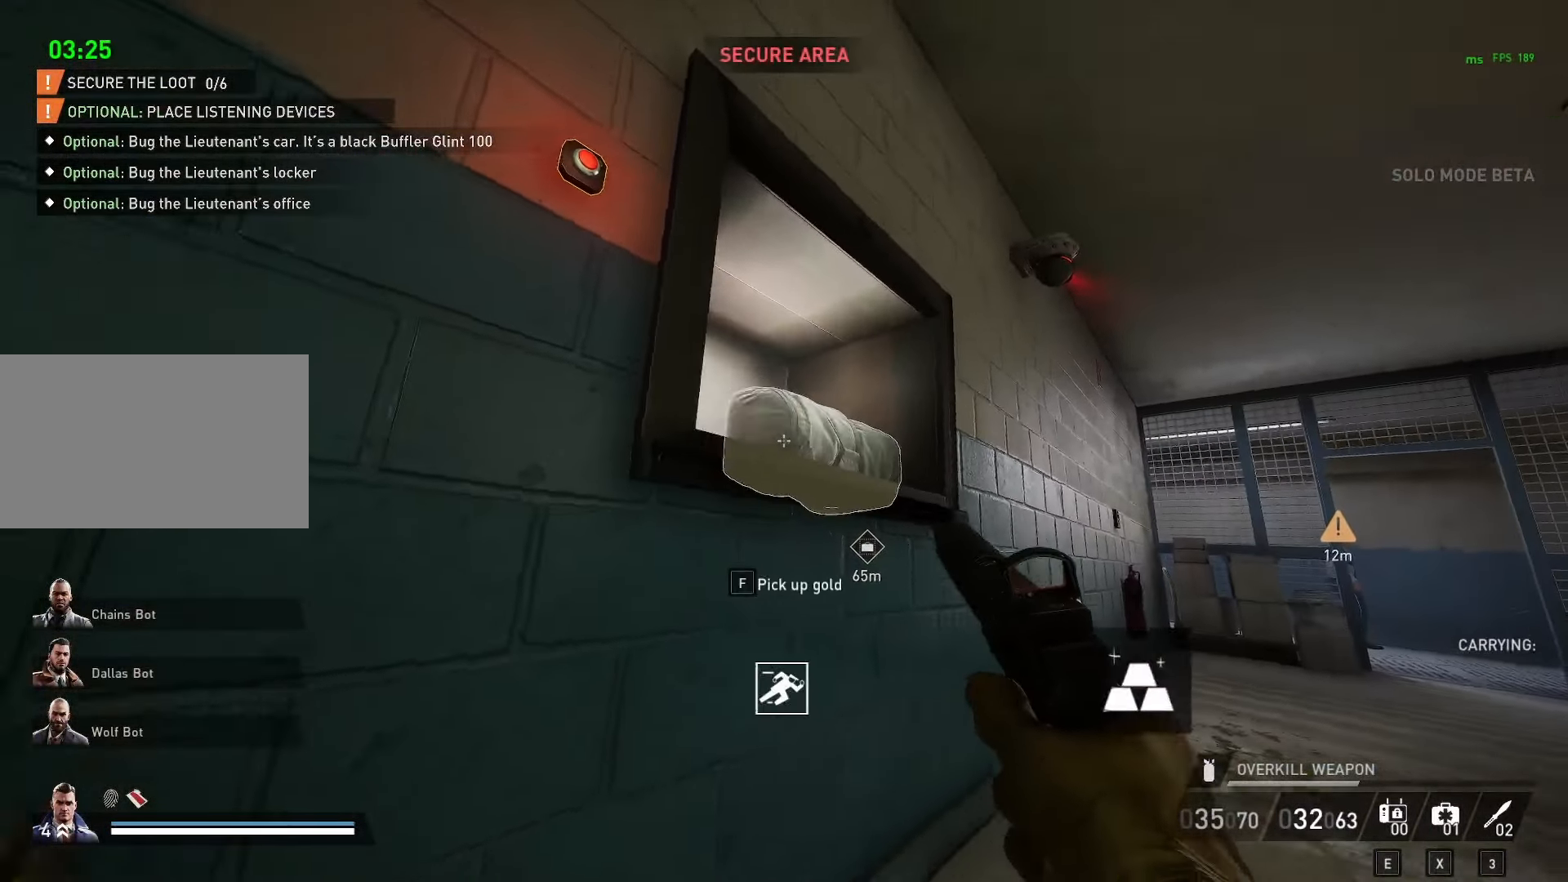
{"keys": ["a", "f"], "mouse": [], "mouse_move": "down-left", "events": [[83, "f", "up"], [117, "f", "down"], [317, "s", "down"], [450, "a", "down"], [500, "s", "up"]]}
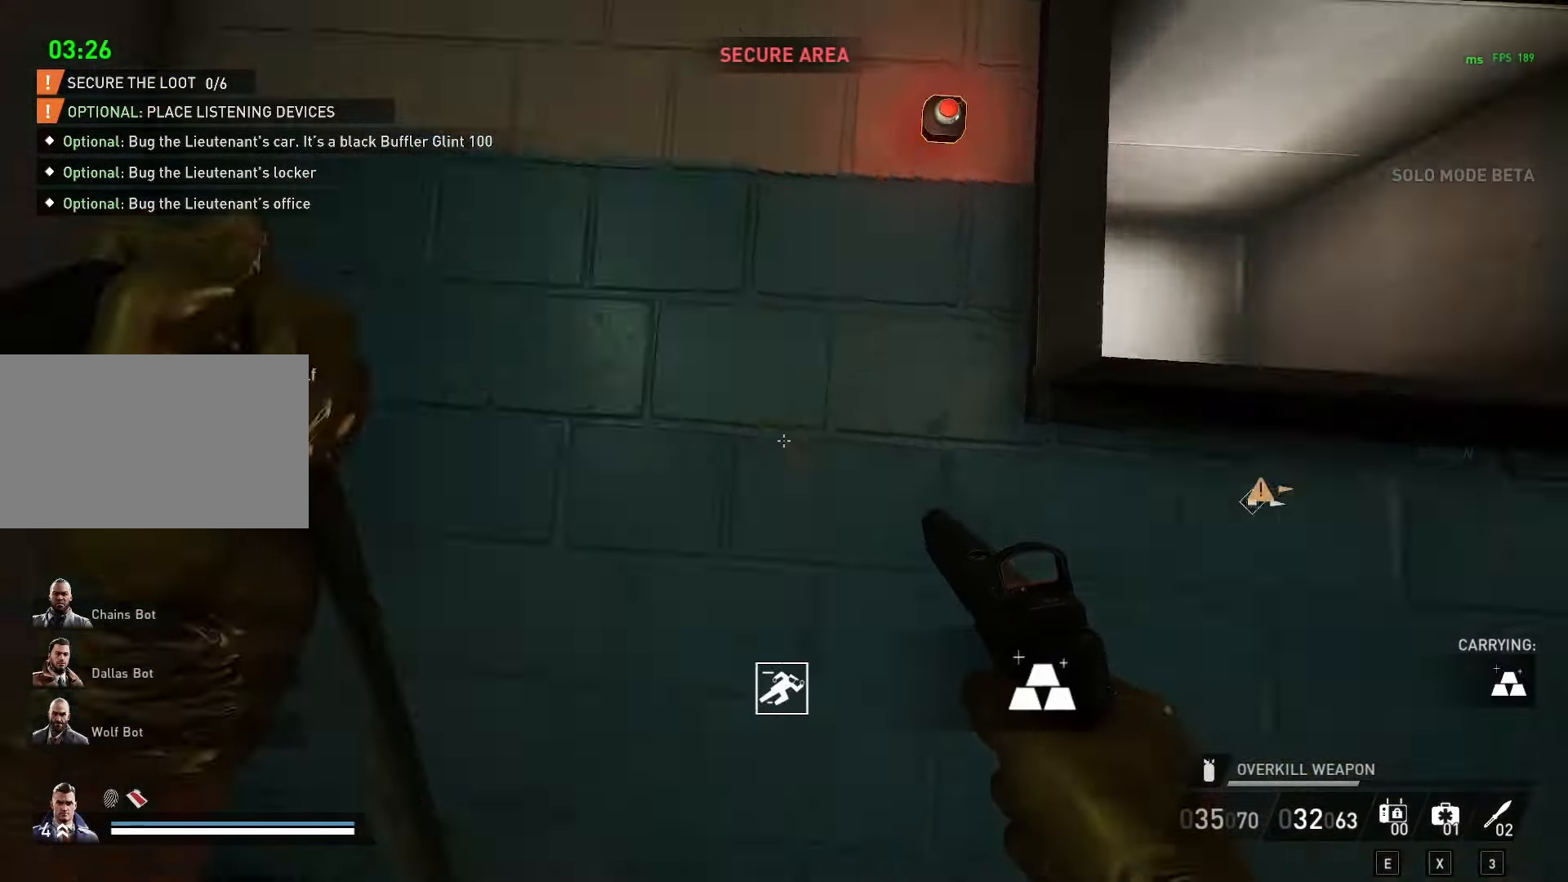
{"keys": ["a", "f", "w"], "mouse": [], "mouse_move": "right", "events": [[50, "w", "down"], [133, "f", "up"], [333, "f", "down"]]}
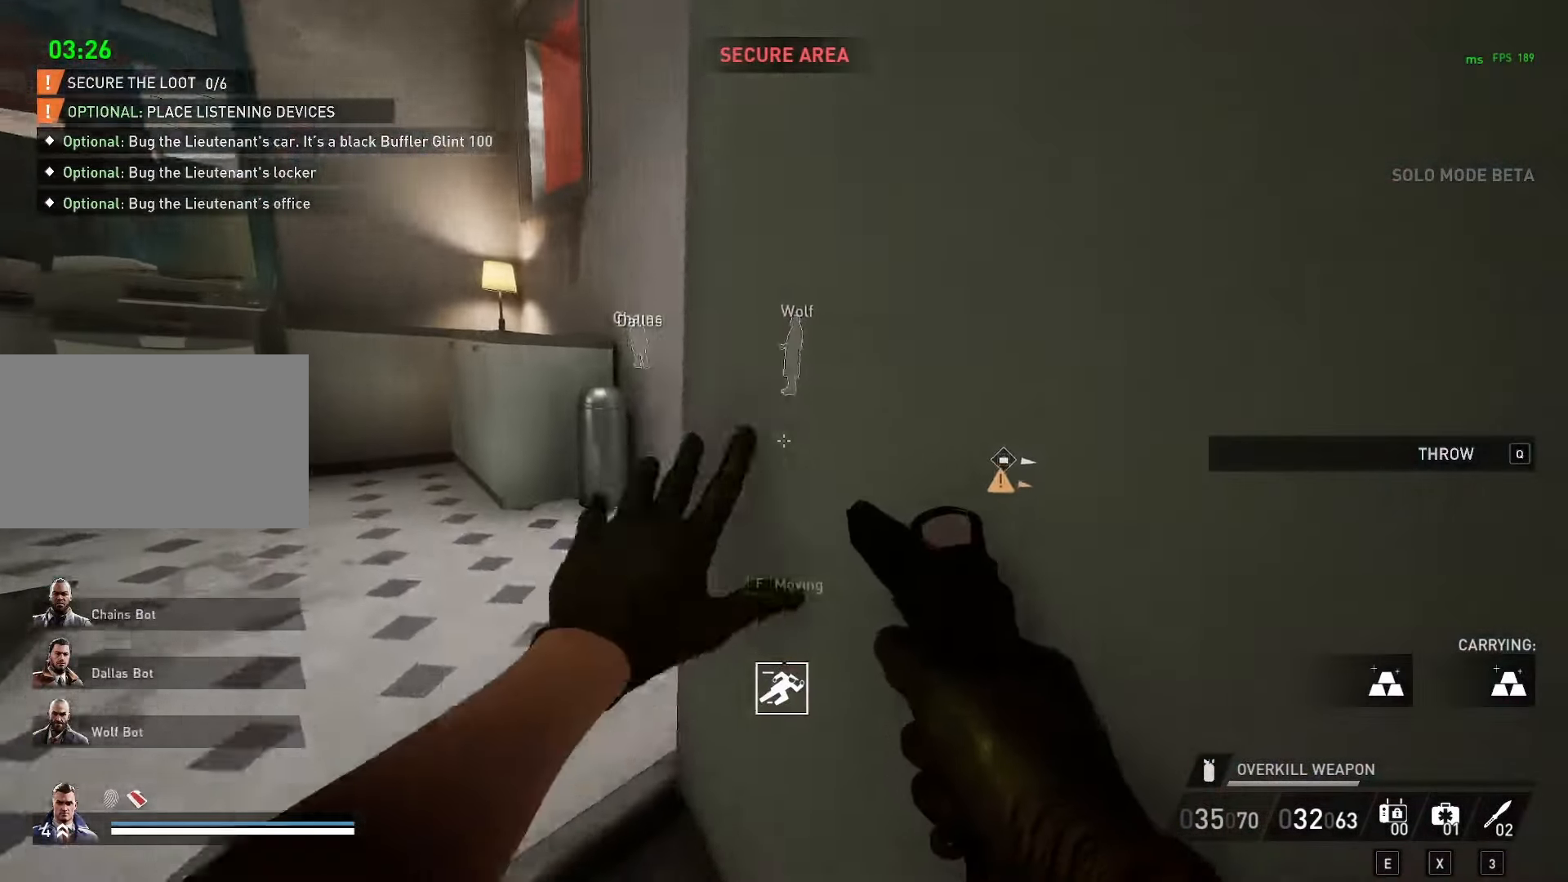
{"keys": ["w"], "mouse": [], "mouse_move": "still", "events": [[67, "f", "up"], [100, "a", "up"]]}
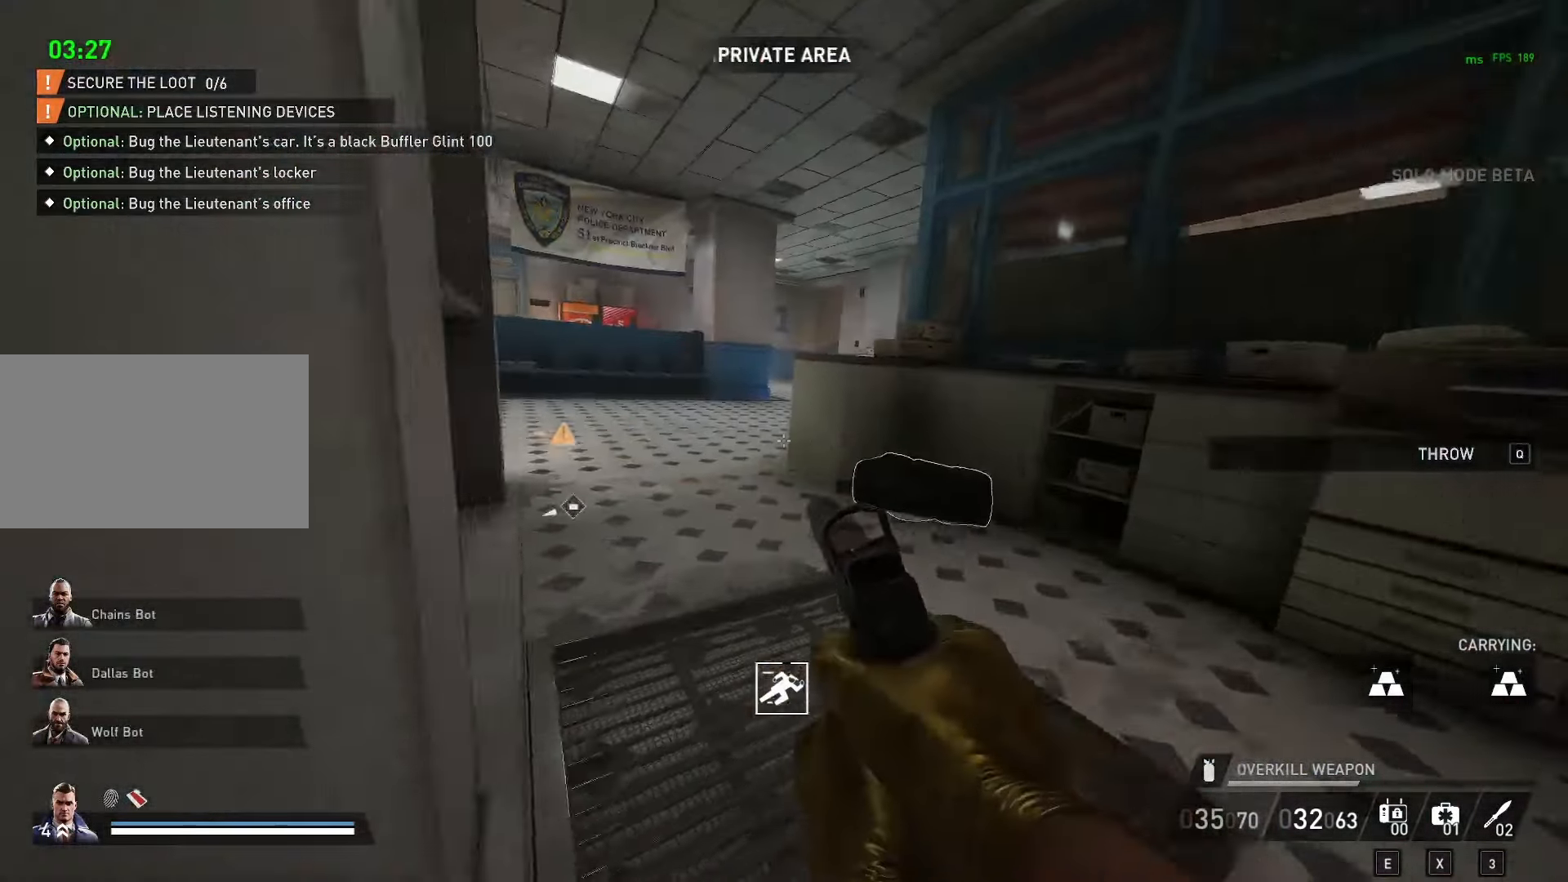
{"keys": ["w"], "mouse": [], "mouse_move": "still", "events": []}
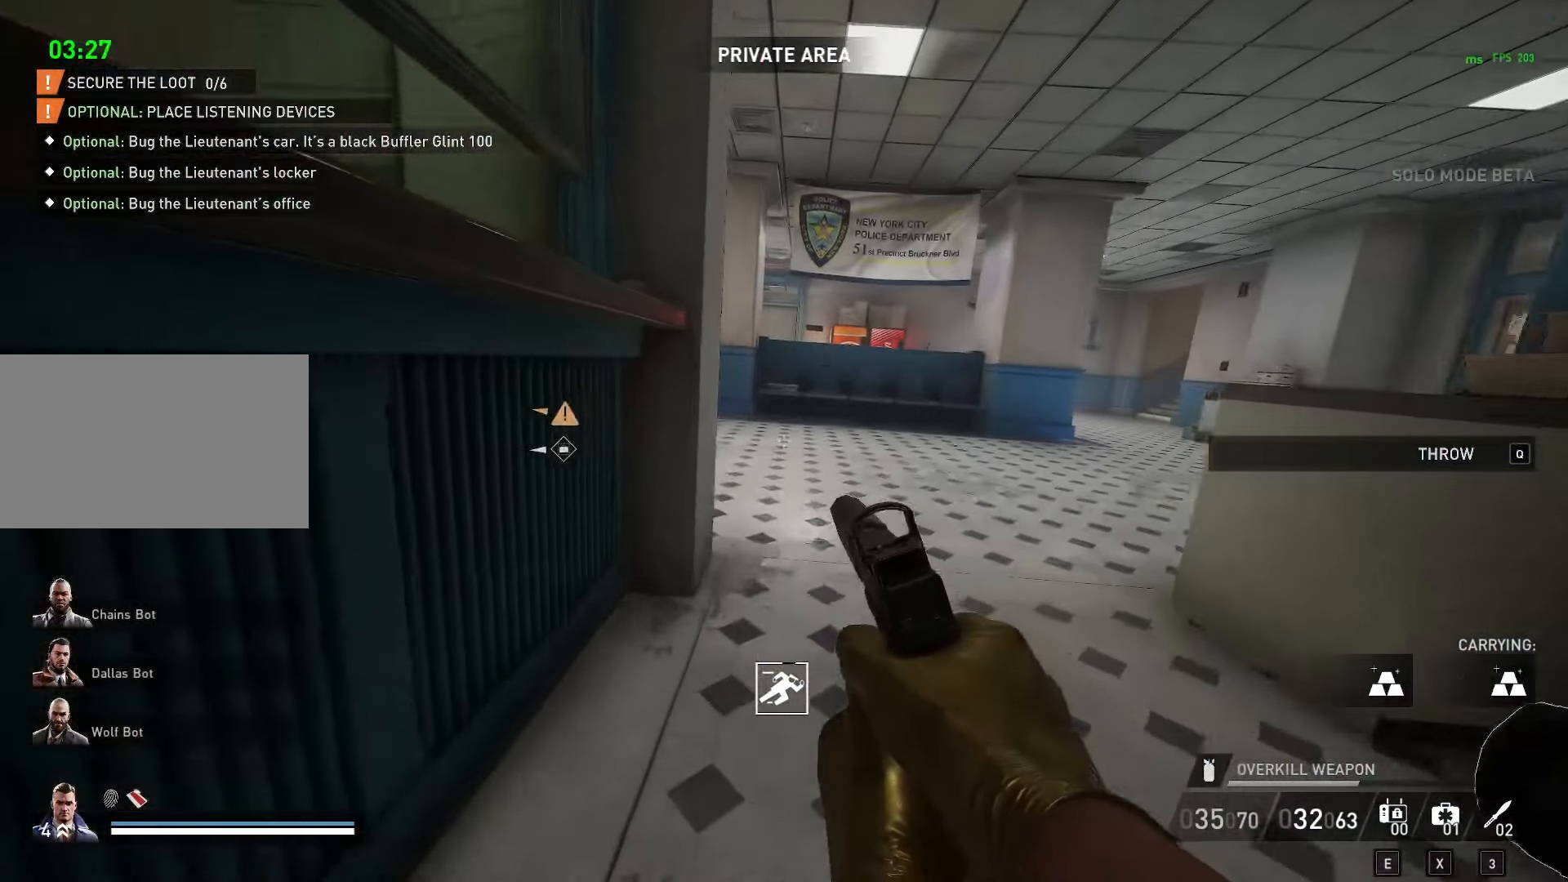
{"keys": ["d", "w"], "mouse": [], "mouse_move": "still", "events": [[483, "d", "down"]]}
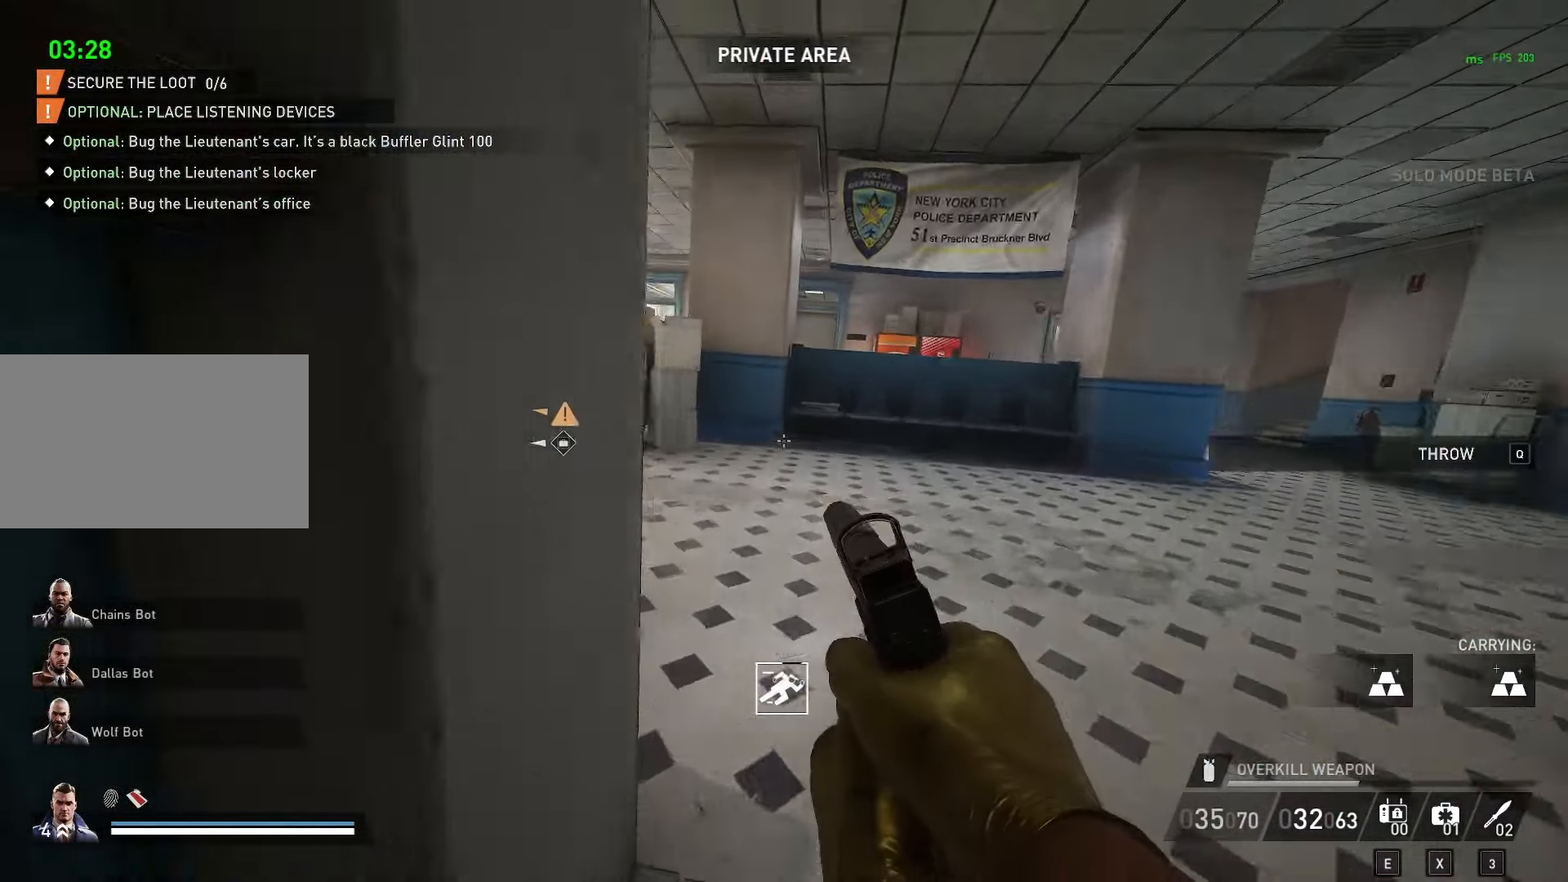
{"keys": ["w"], "mouse": [], "mouse_move": "still", "events": [[200, "d", "up"]]}
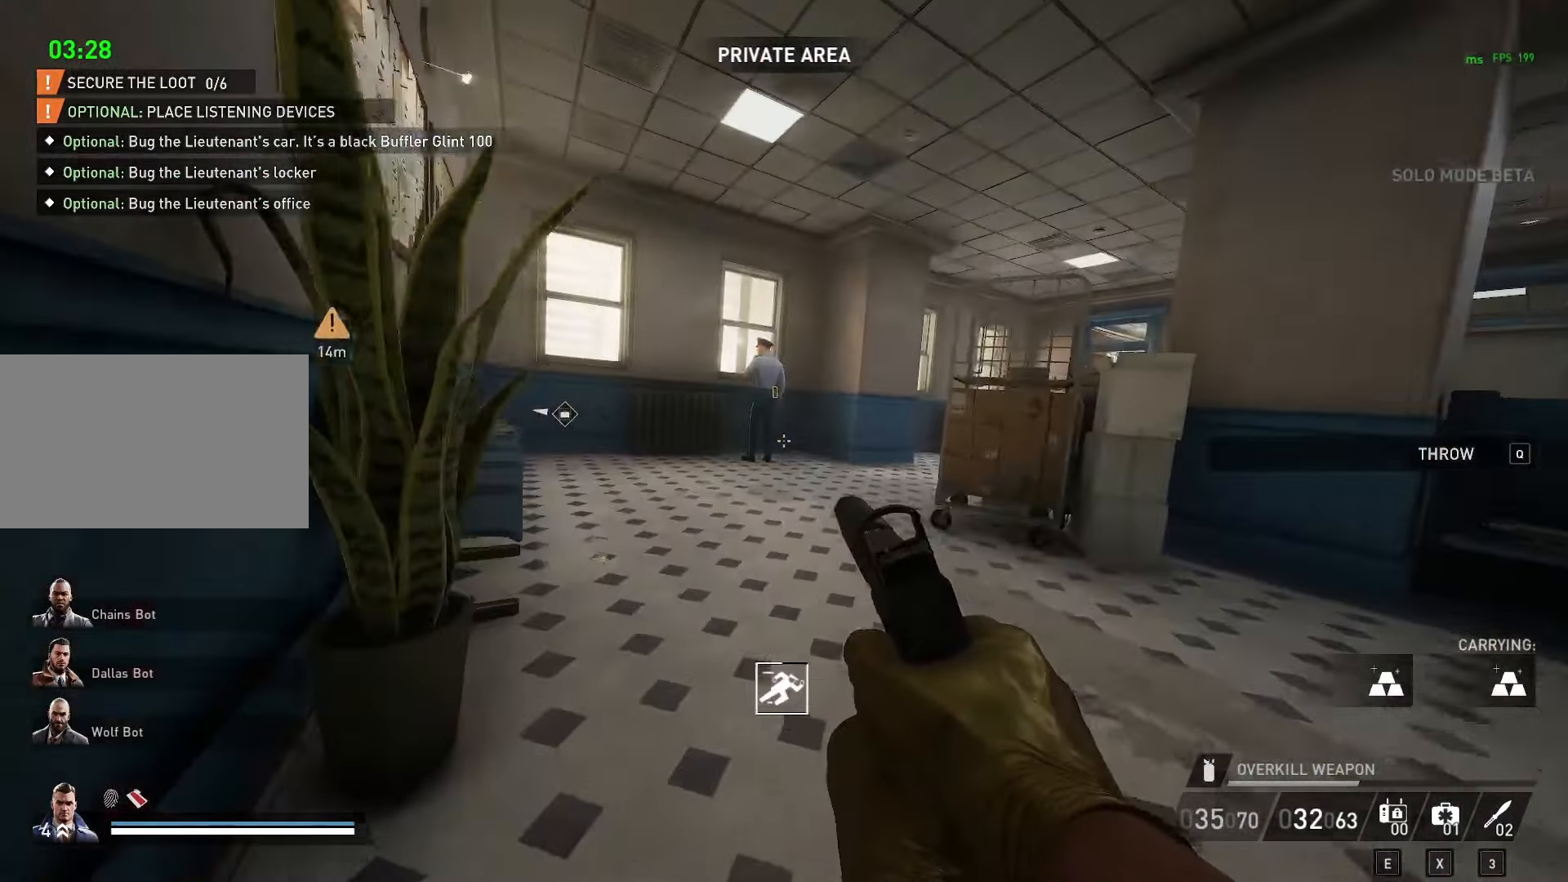
{"keys": ["d", "w"], "mouse": [], "mouse_move": "still", "events": [[350, "d", "down"]]}
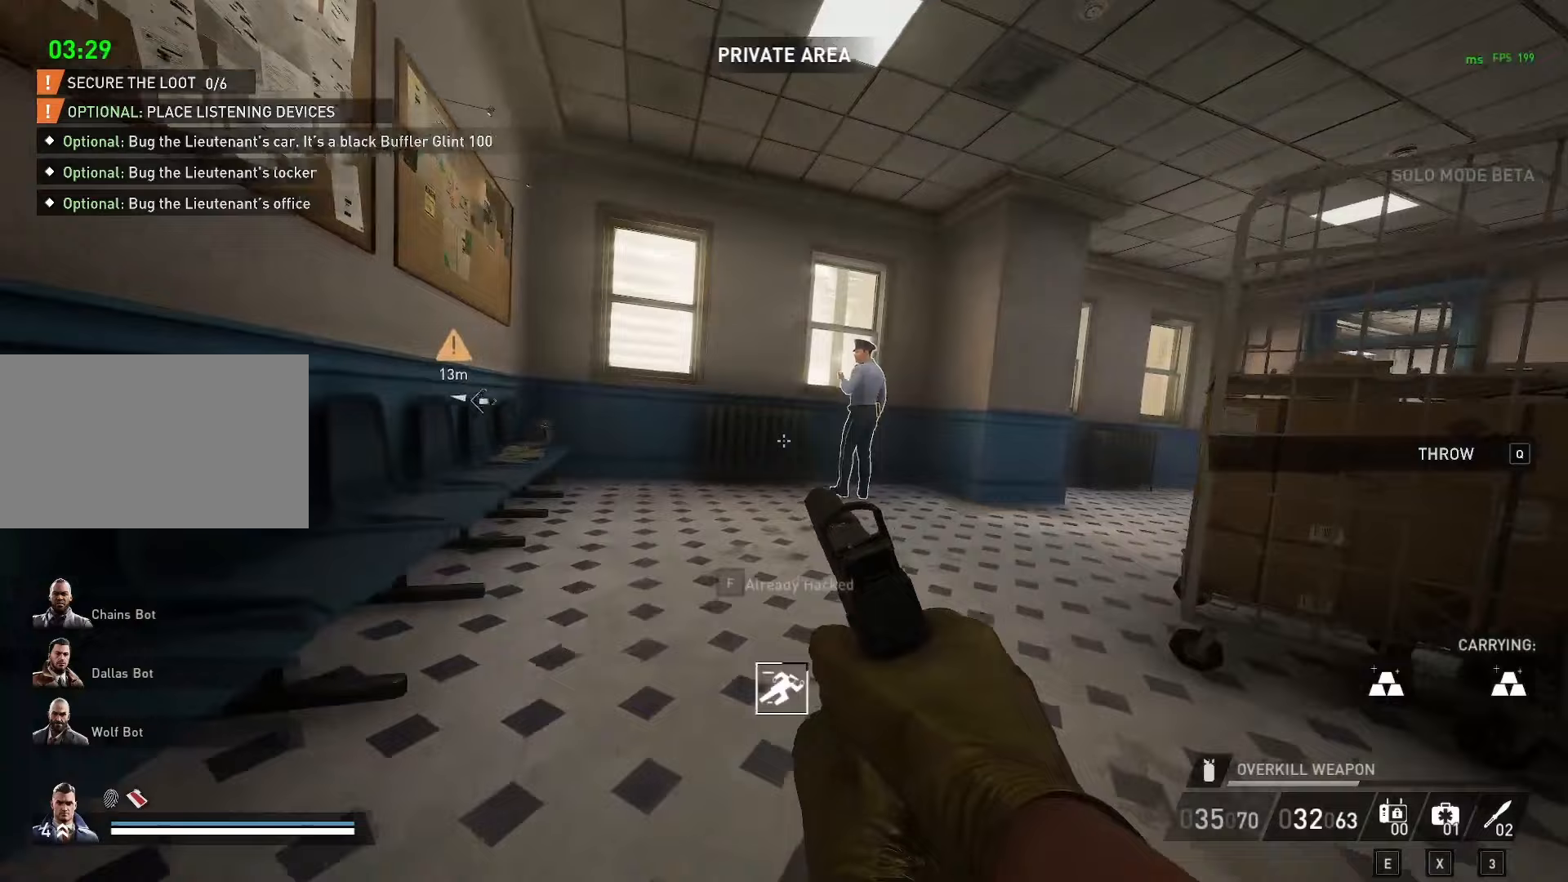
{"keys": ["d", "w"], "mouse": [], "mouse_move": "still", "events": []}
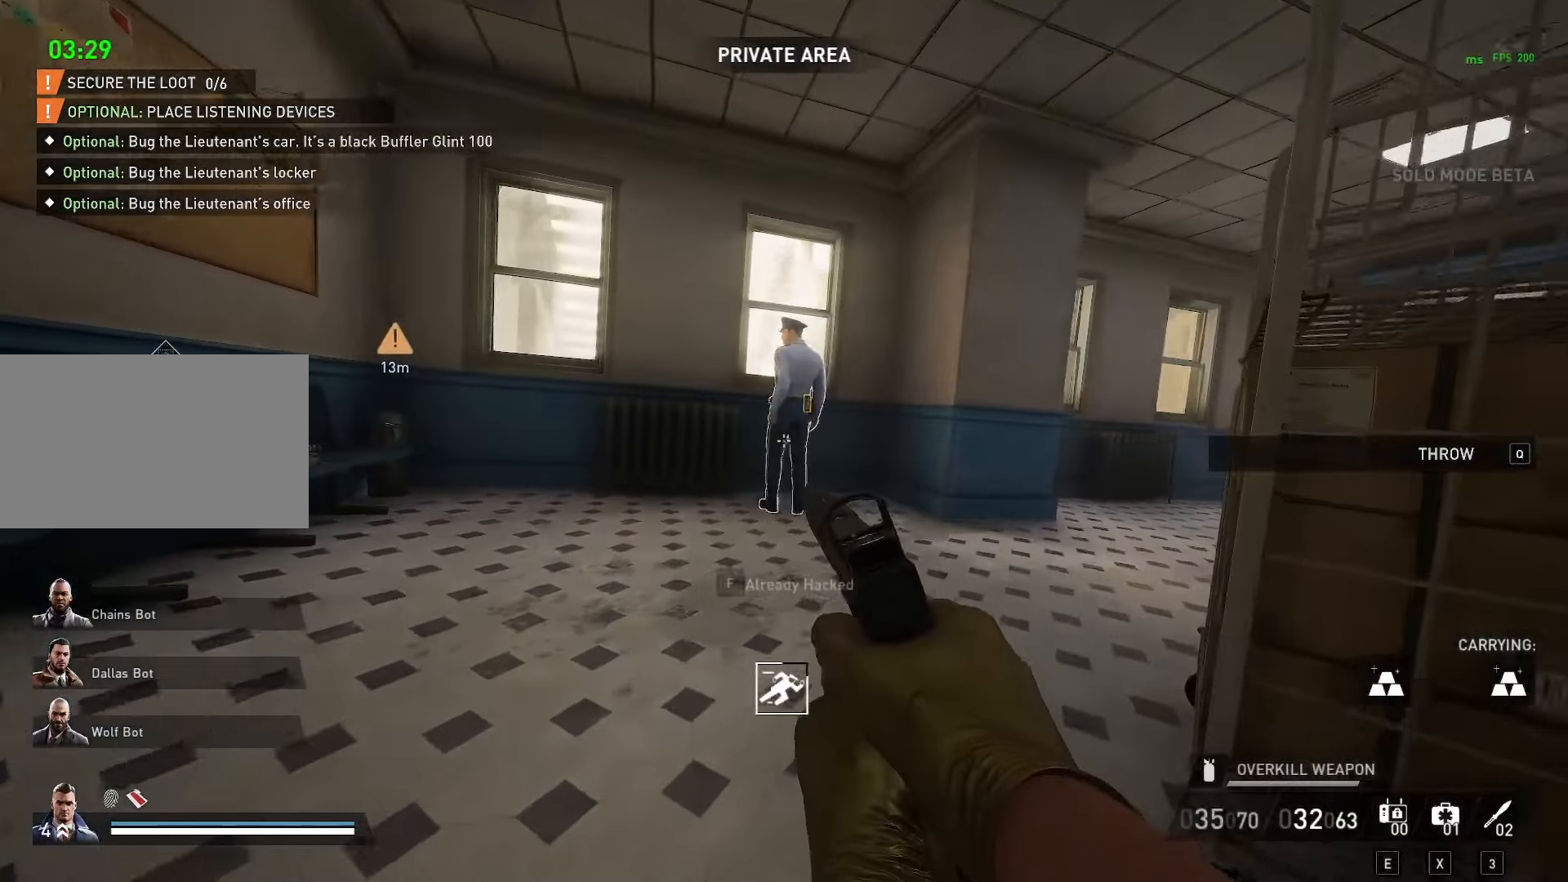
{"keys": ["a", "w"], "mouse": [], "mouse_move": "still", "events": [[17, "d", "up"], [450, "a", "down"]]}
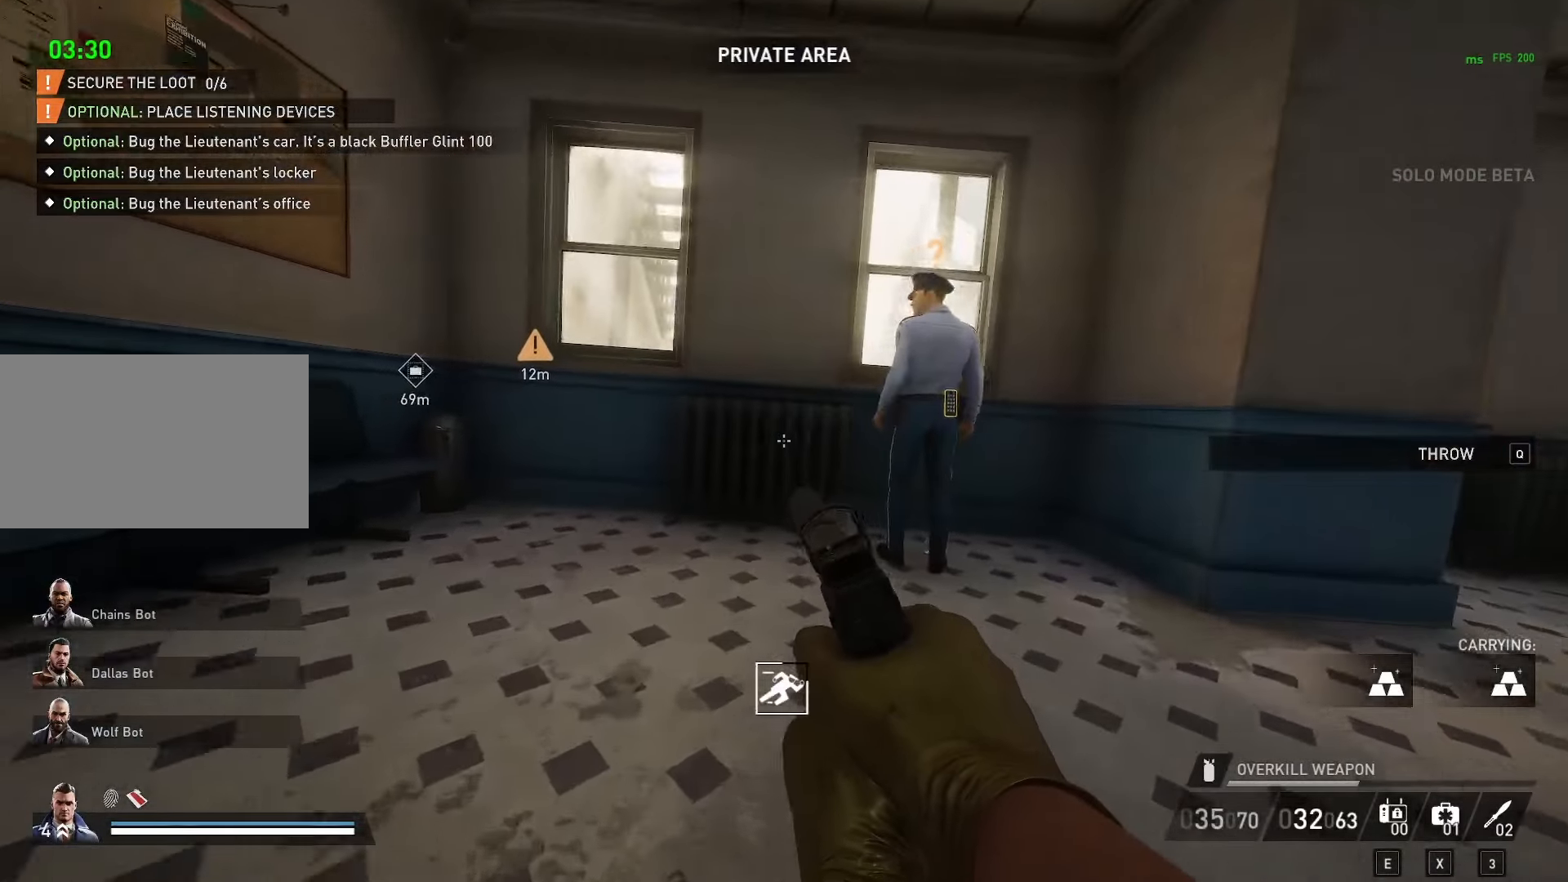
{"keys": ["d"], "mouse": [], "mouse_move": "right", "events": [[267, "a", "up"], [450, "d", "down"], [500, "w", "up"]]}
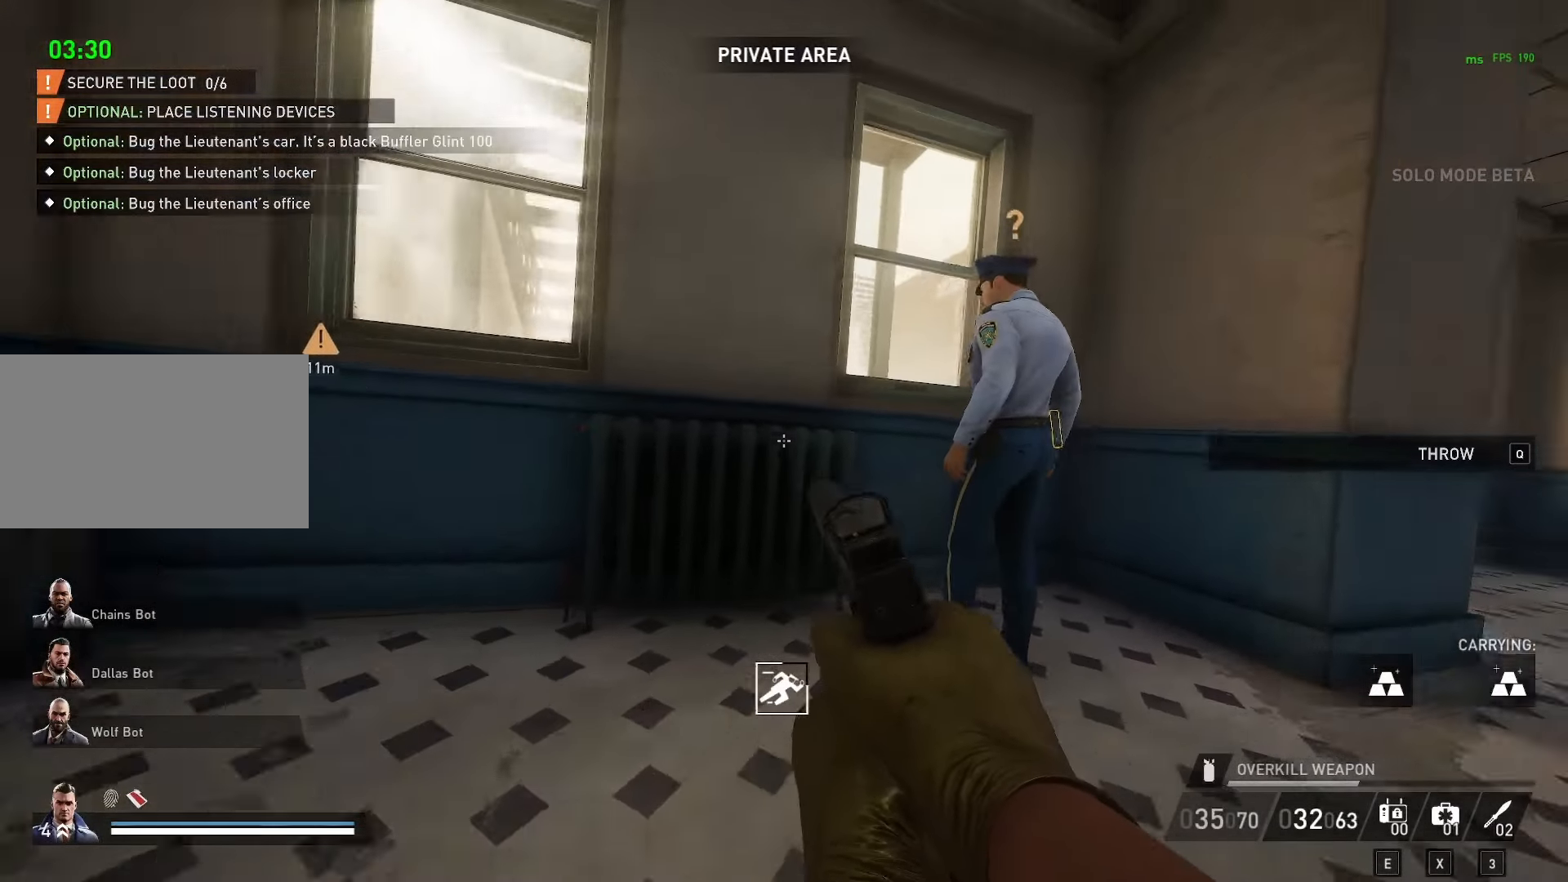
{"keys": [], "mouse": [], "mouse_move": "still", "events": [[333, "d", "up"]]}
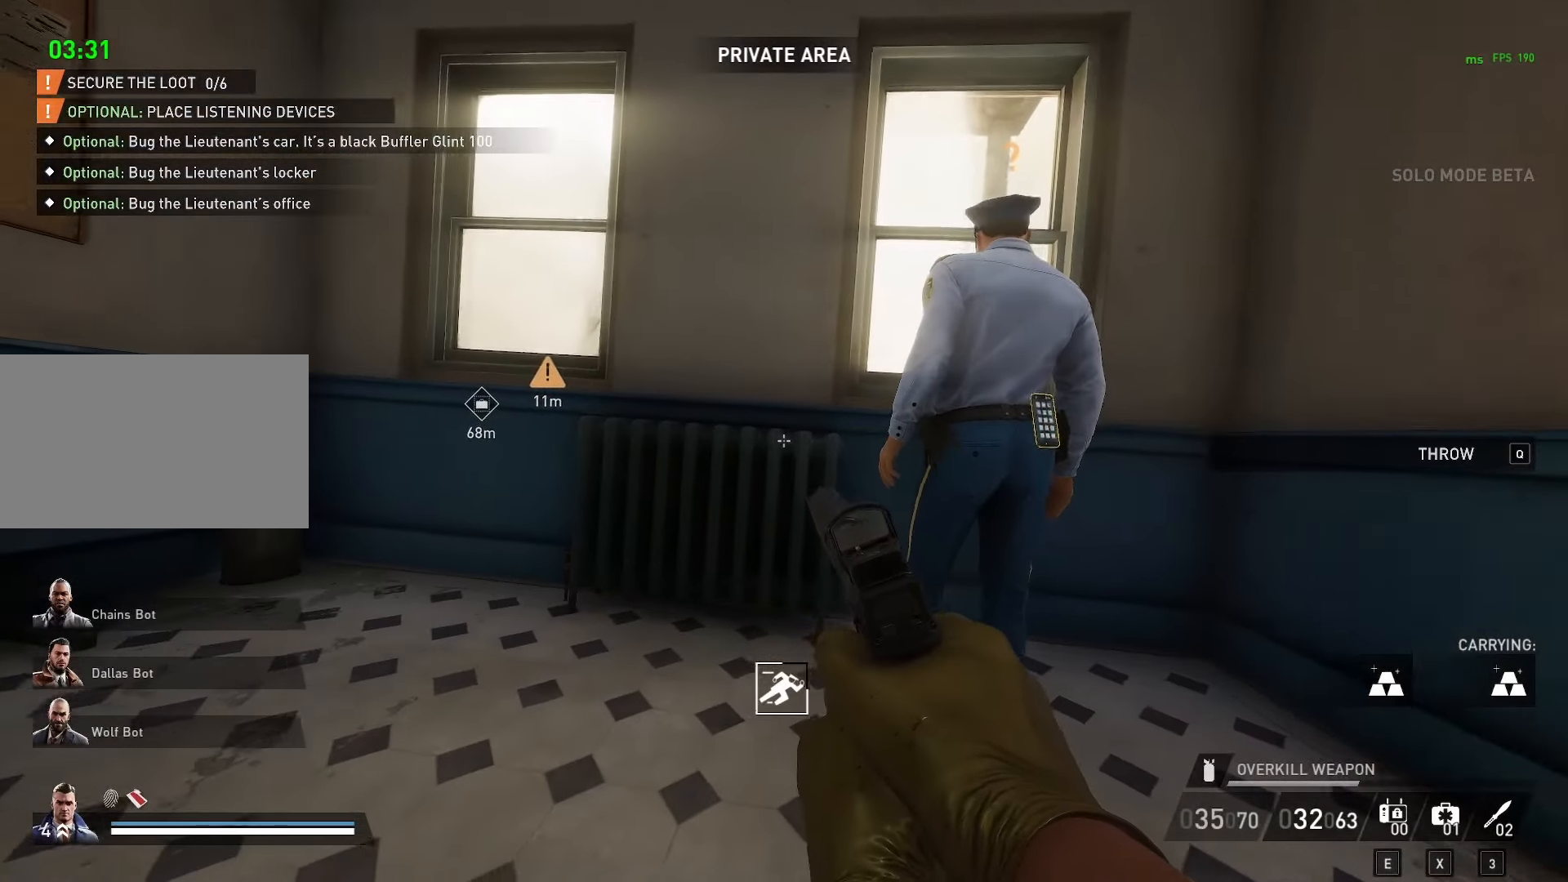
{"keys": ["a", "w"], "mouse": [], "mouse_move": "left", "events": [[17, "a", "down"], [17, "w", "down"]]}
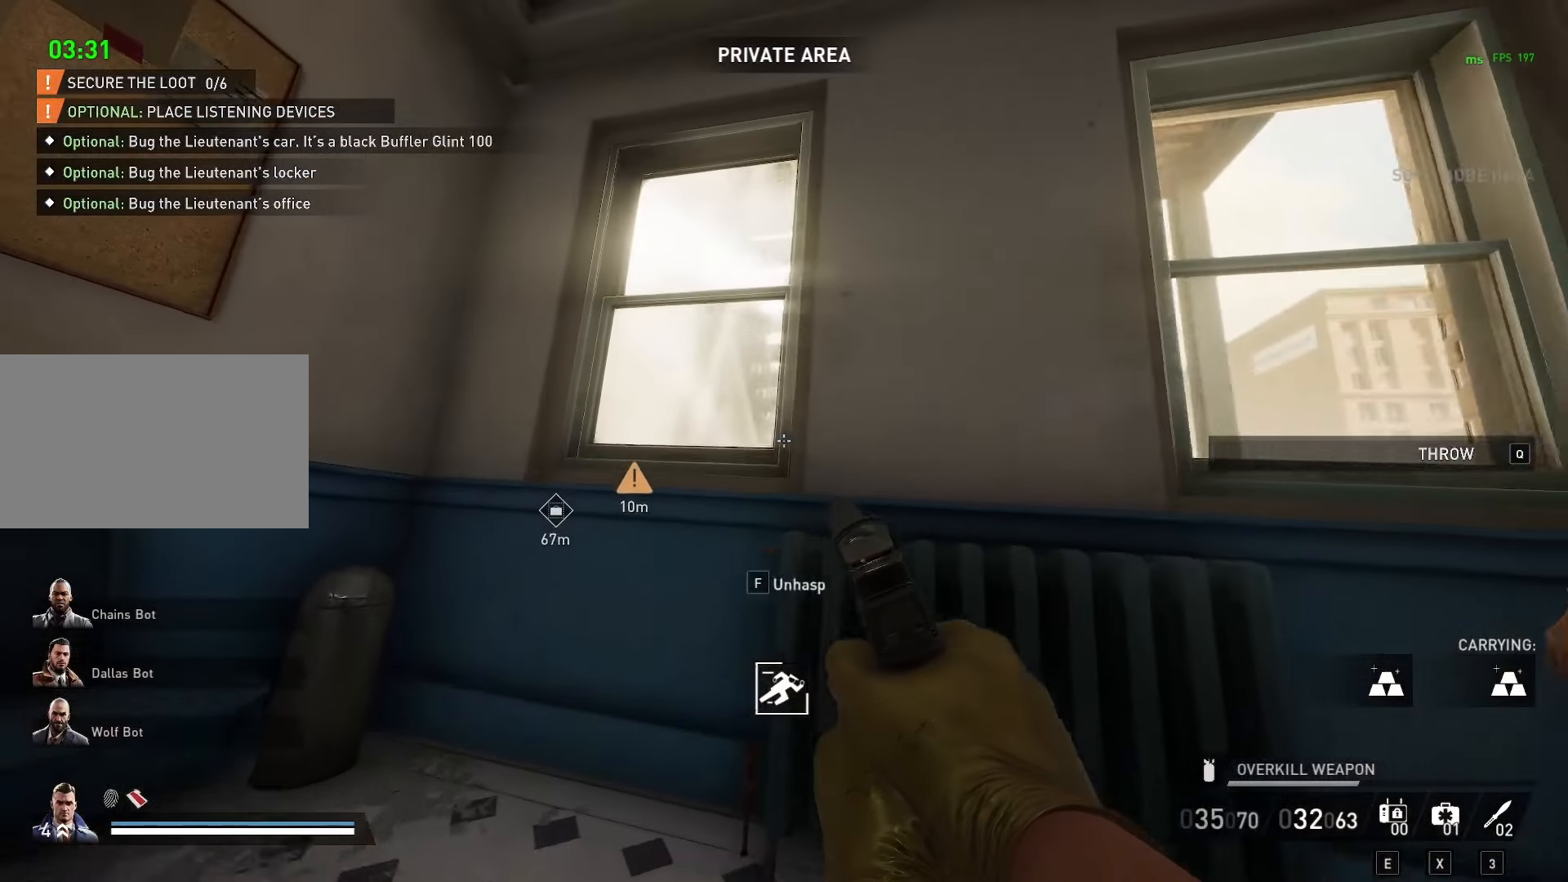
{"keys": ["s"], "mouse": [], "mouse_move": "still", "events": [[167, "a", "up"], [167, "f", "down"], [217, "f", "up"], [217, "w", "up"], [267, "f", "down"], [367, "f", "up"], [367, "s", "down"]]}
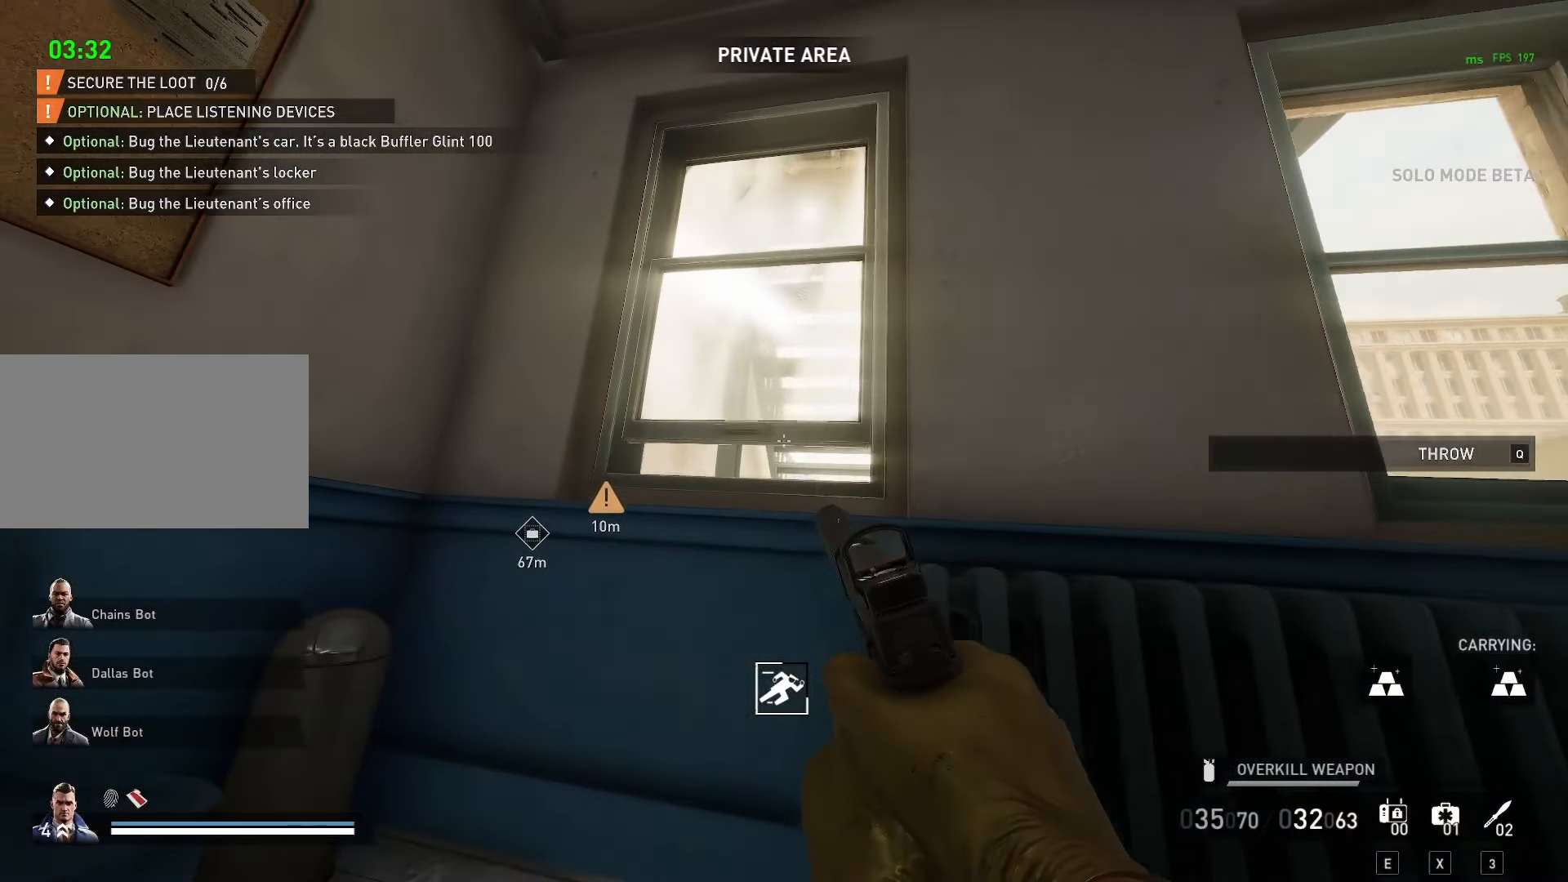
{"keys": ["a", "s"], "mouse": [], "mouse_move": "still", "events": [[383, "a", "down"]]}
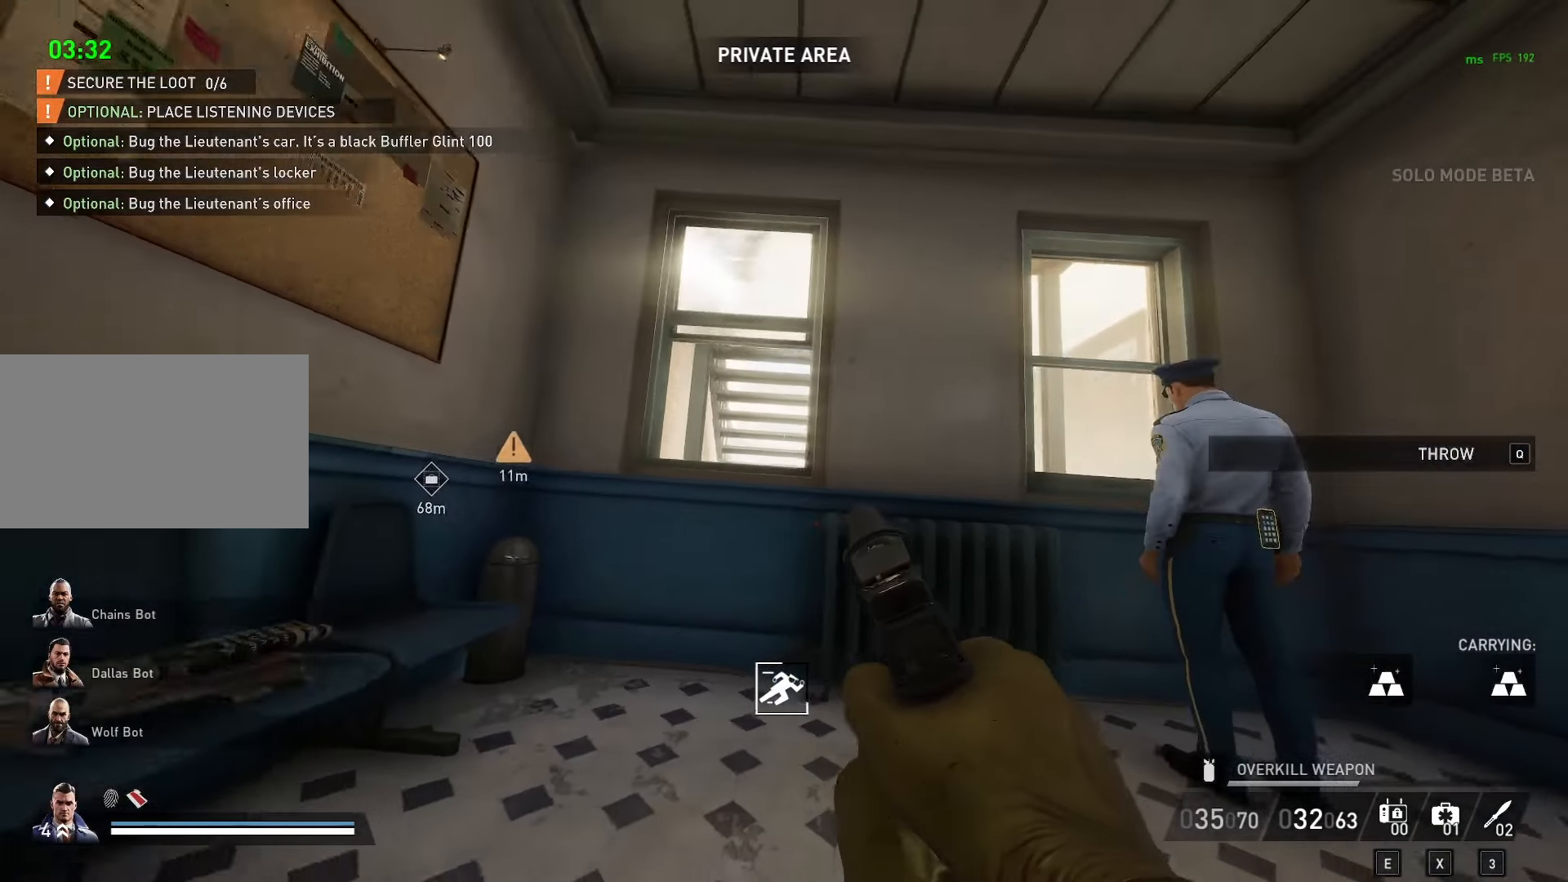
{"keys": ["w"], "mouse": [], "mouse_move": "up", "events": [[17, "s", "up"], [117, "a", "up"], [117, "w", "down"], [383, "space", "down"], [483, "space", "up"]]}
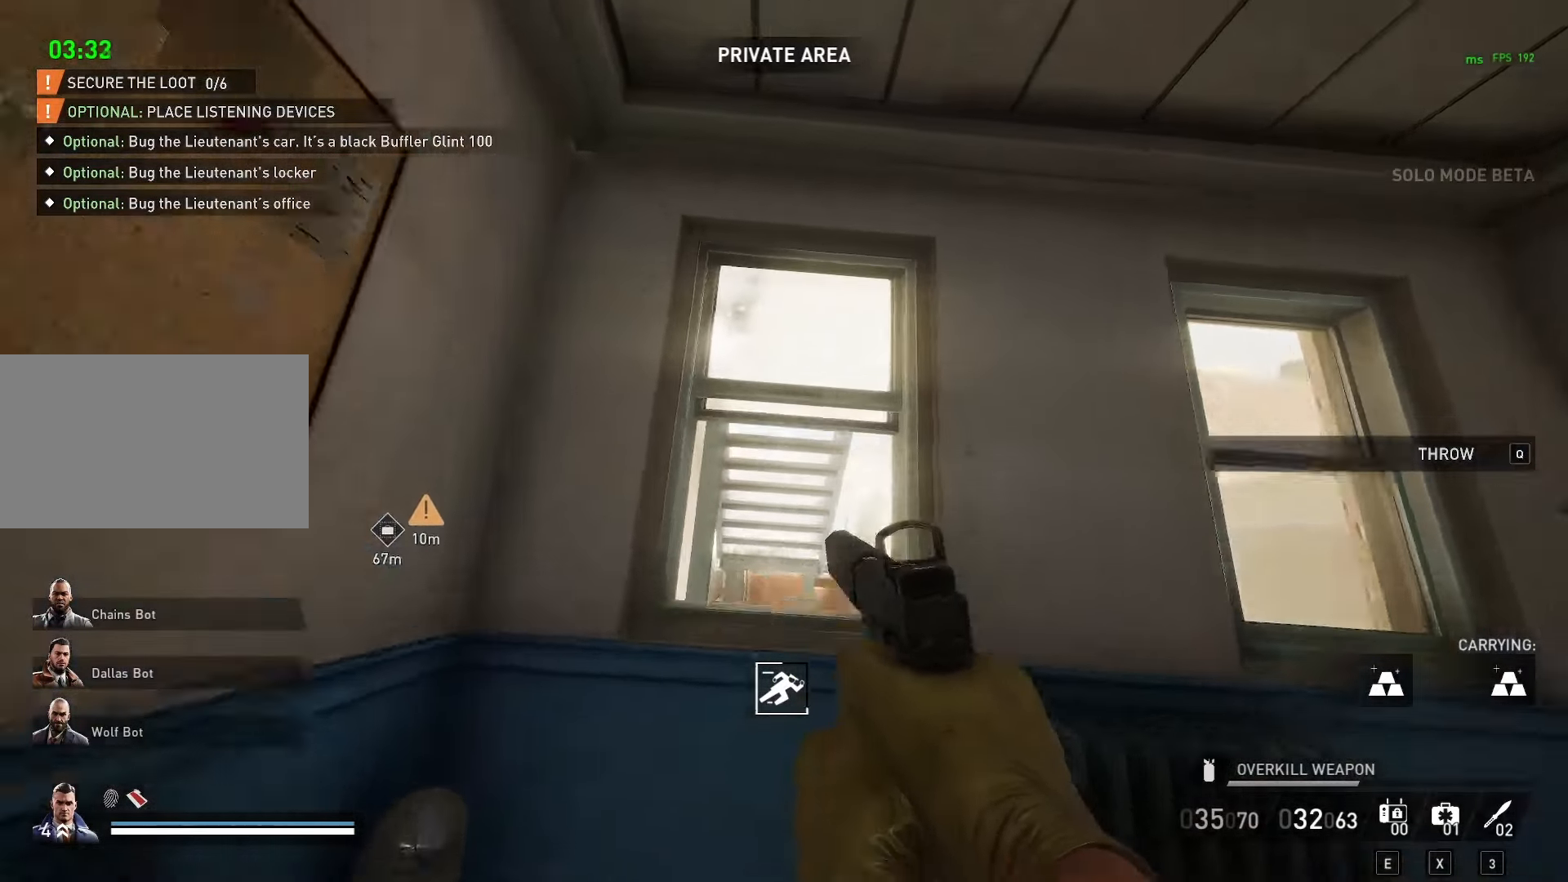
{"keys": ["s"], "mouse": [], "mouse_move": "down", "events": [[83, "q", "down"], [133, "q", "up"], [183, "q", "down"], [217, "q", "up"], [217, "w", "up"], [350, "ctrl", "down"], [350, "s", "down"], [450, "ctrl", "up"]]}
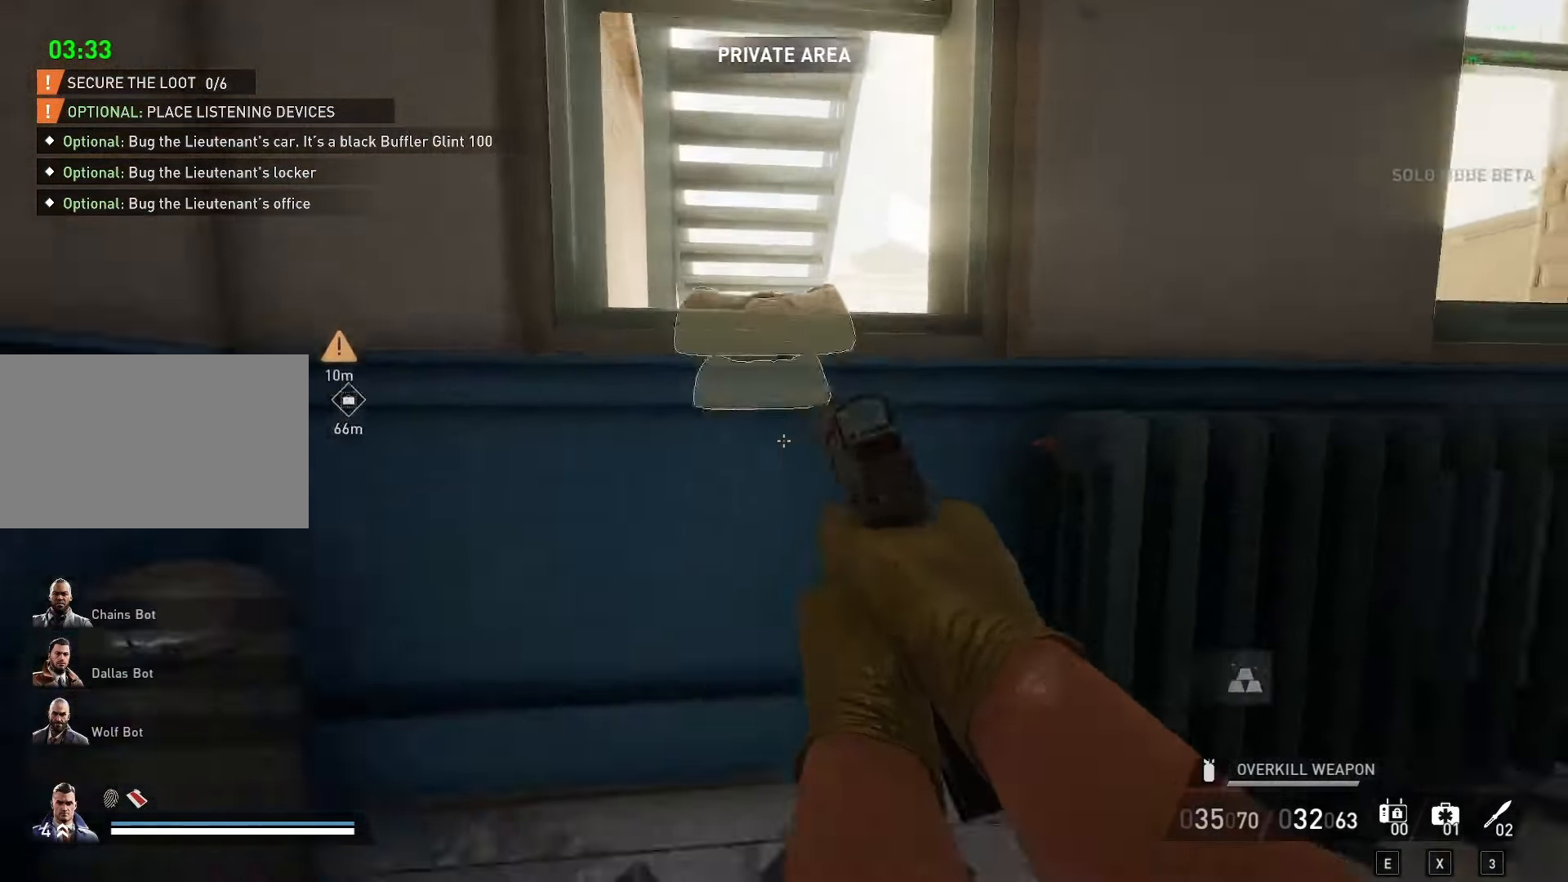
{"keys": ["shift", "w"], "mouse": [], "mouse_move": "still", "events": [[100, "a", "down"], [133, "s", "up"], [233, "w", "down"], [383, "a", "up"], [467, "shift", "down"]]}
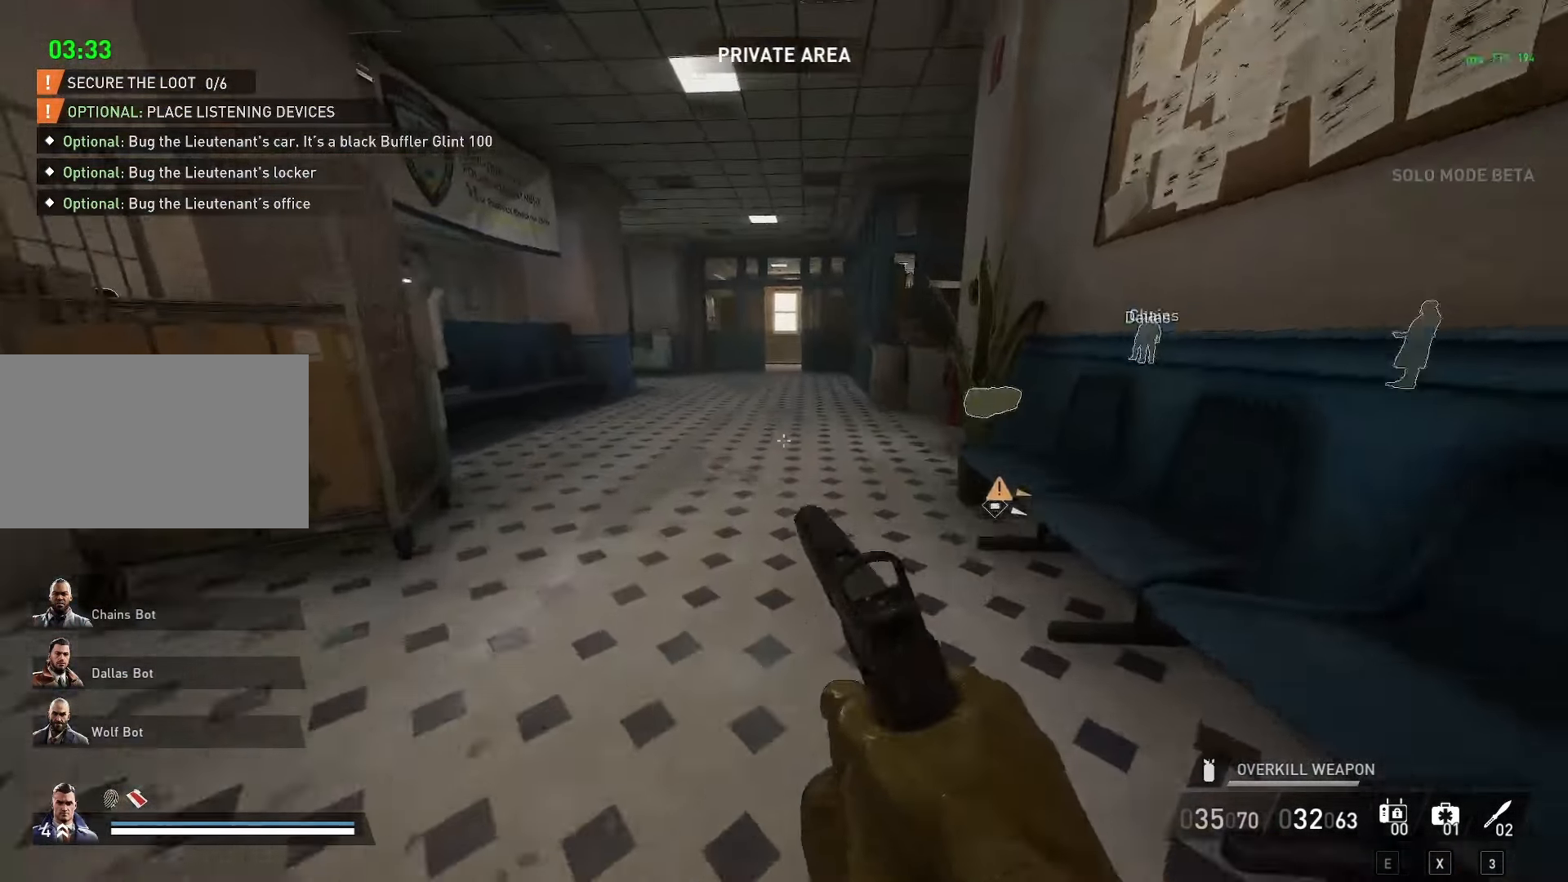
{"keys": ["shift", "w"], "mouse": [], "mouse_move": "right", "events": [[17, "ctrl", "down"], [100, "ctrl", "up"], [250, "space", "down"], [350, "space", "up"]]}
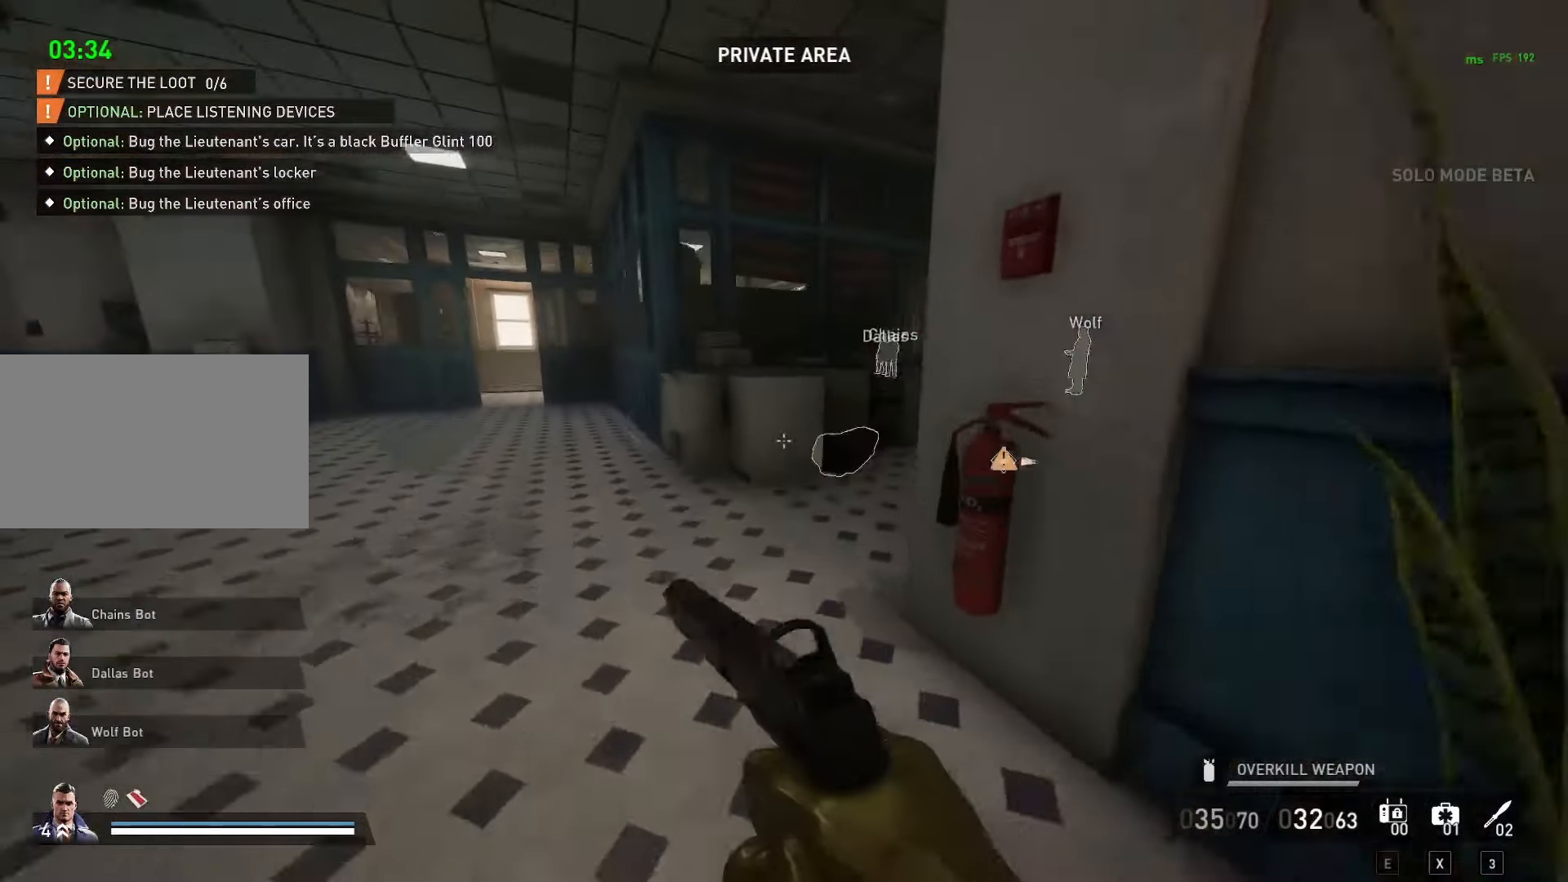
{"keys": ["w"], "mouse": [], "mouse_move": "down-left", "events": [[317, "d", "down"], [317, "shift", "up"], [400, "ctrl", "down"], [450, "d", "up"], [500, "ctrl", "up"]]}
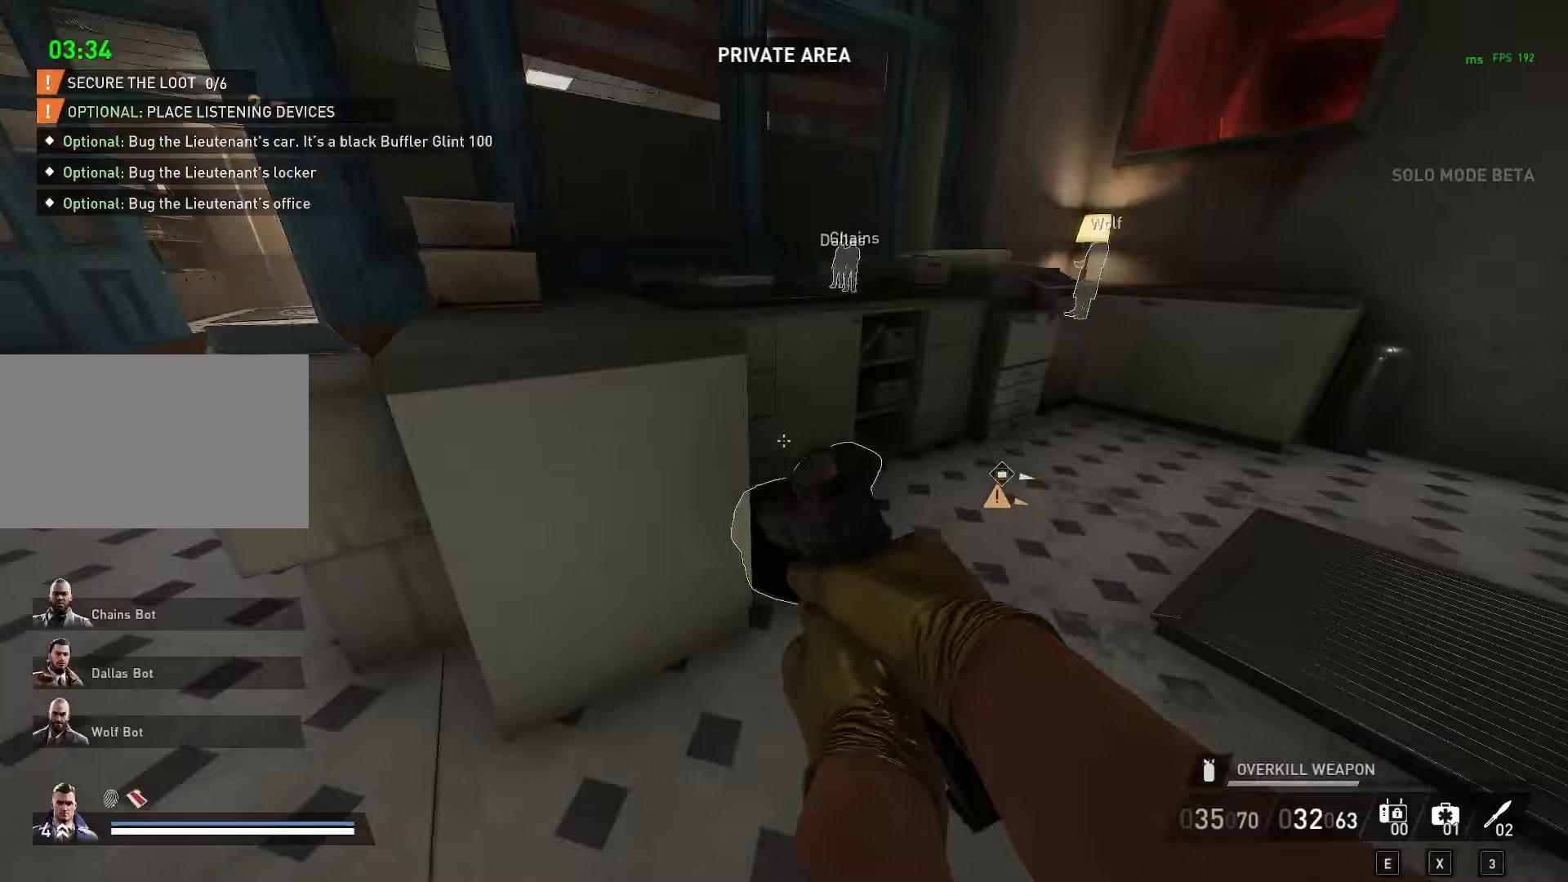
{"keys": ["f"], "mouse": [], "mouse_move": "right", "events": [[50, "f", "down"], [383, "f", "up"], [433, "f", "down"], [433, "w", "up"]]}
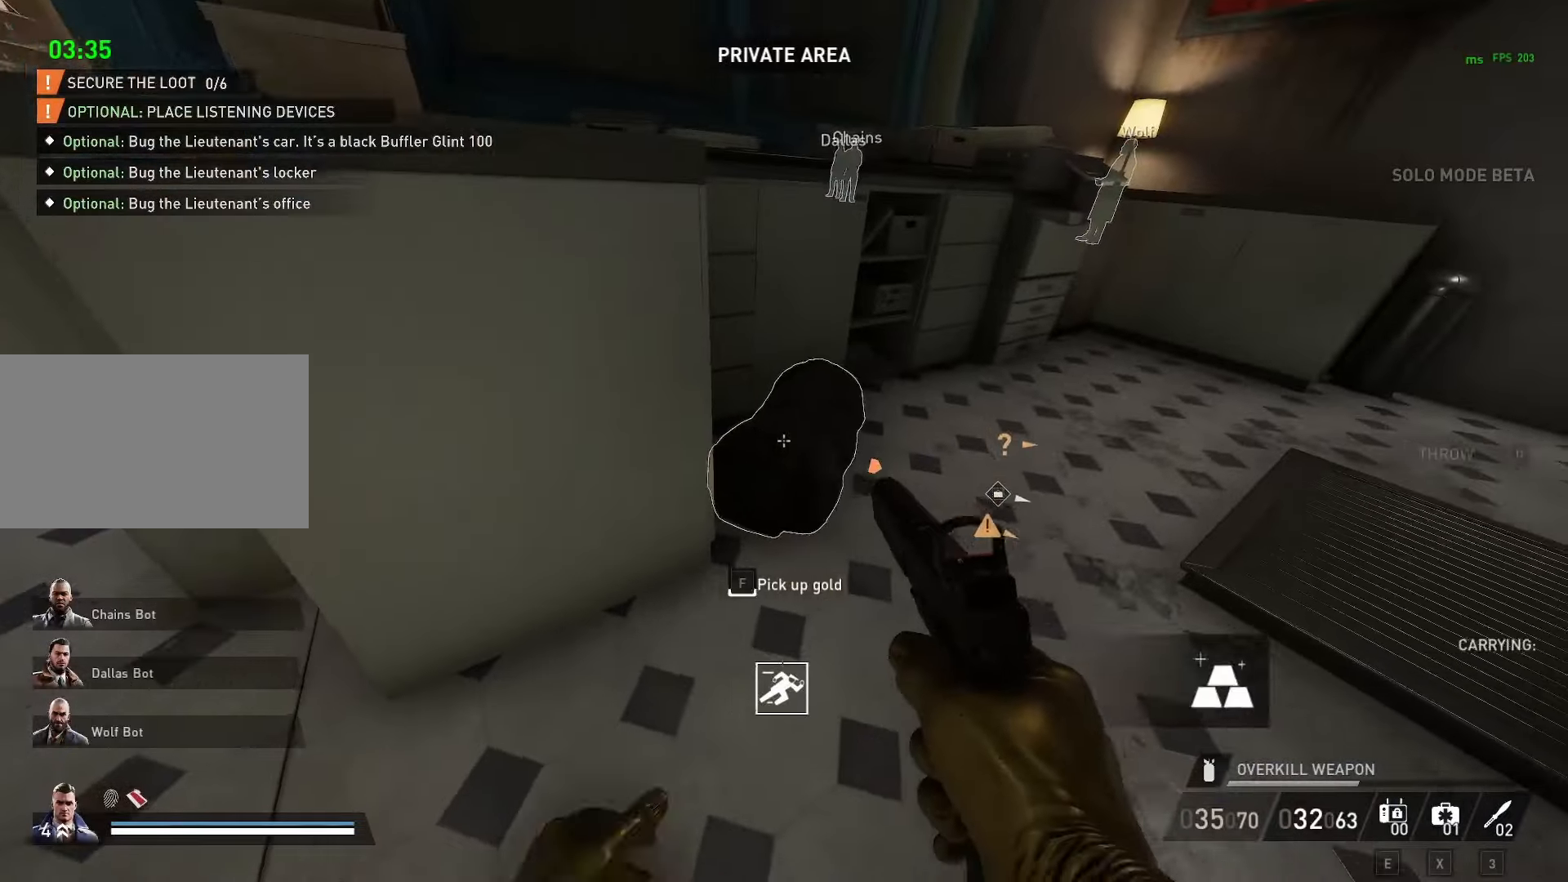
{"keys": ["w"], "mouse": [], "mouse_move": "up", "events": [[150, "s", "down"], [200, "a", "down"], [250, "s", "up"], [333, "w", "down"], [450, "a", "up"], [483, "f", "up"]]}
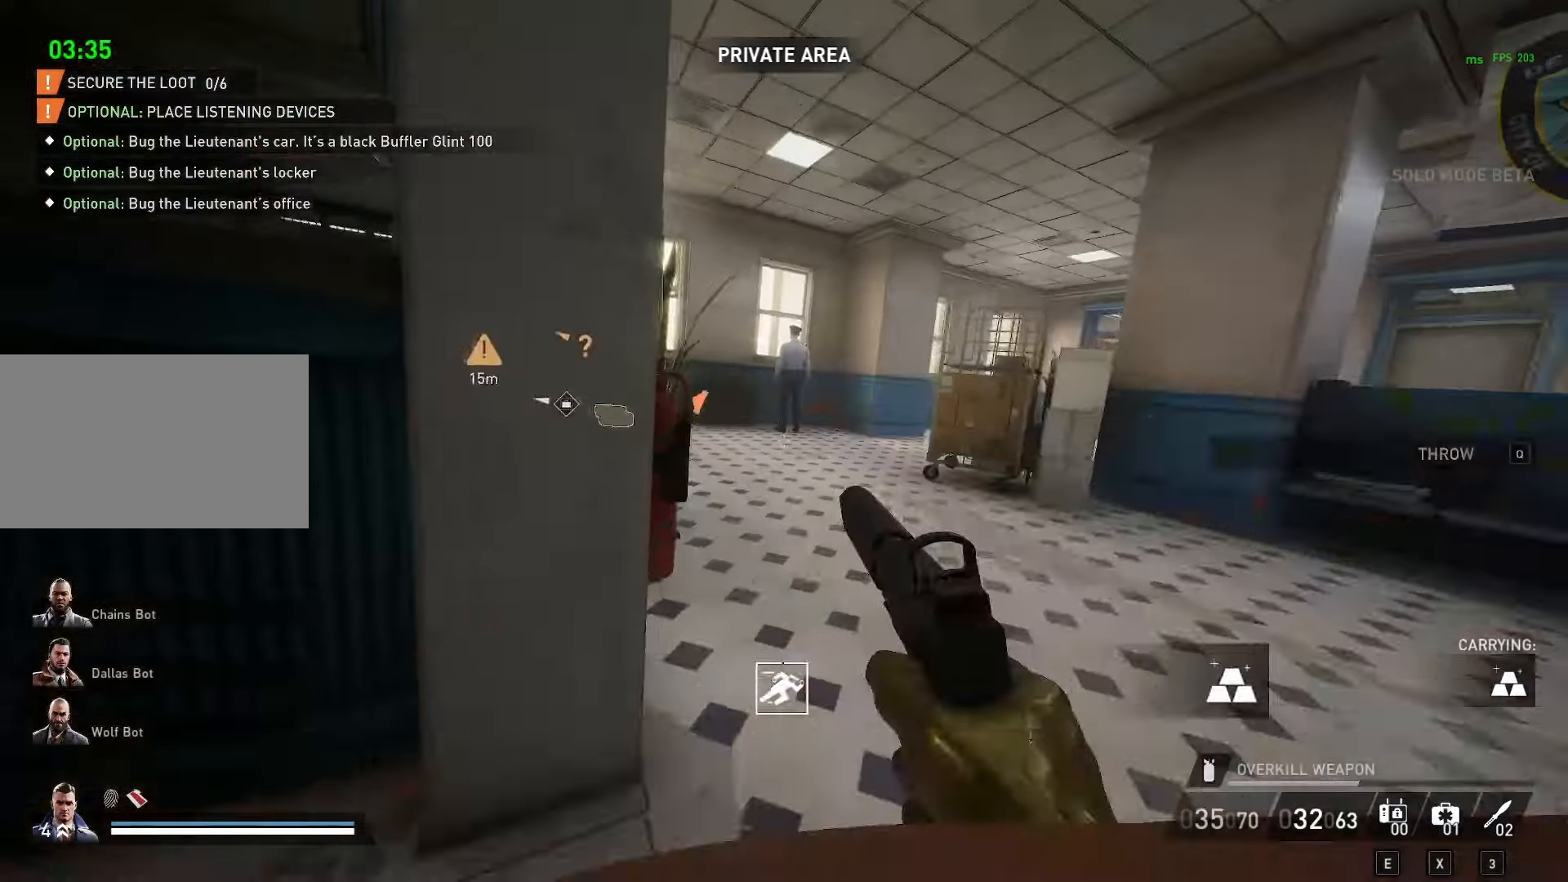
{"keys": ["w"], "mouse": [], "mouse_move": "still", "events": []}
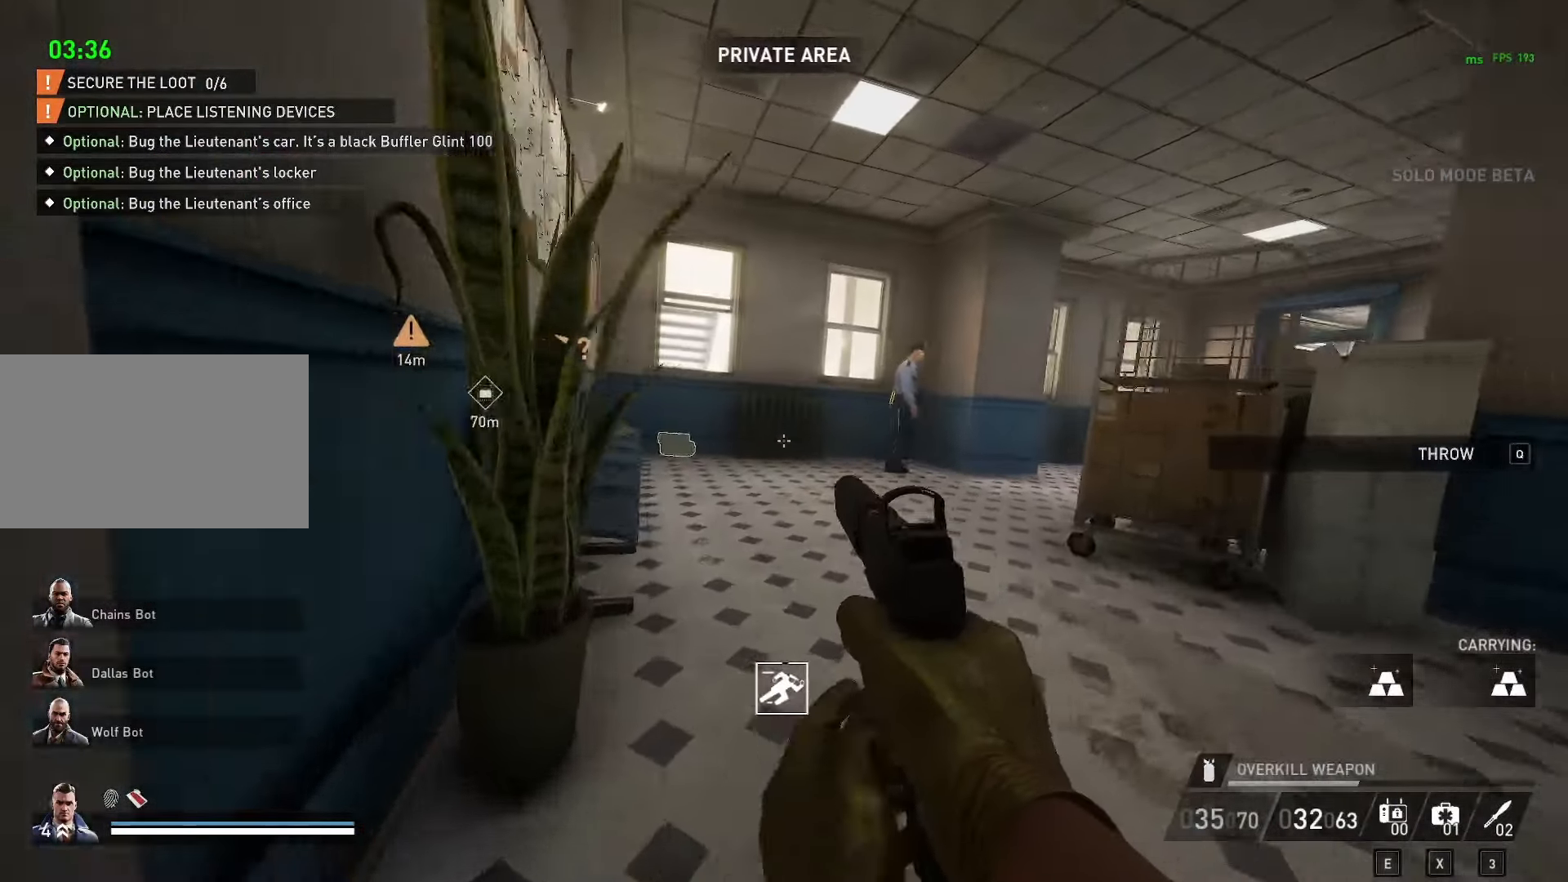
{"keys": ["w"], "mouse": [], "mouse_move": "still", "events": []}
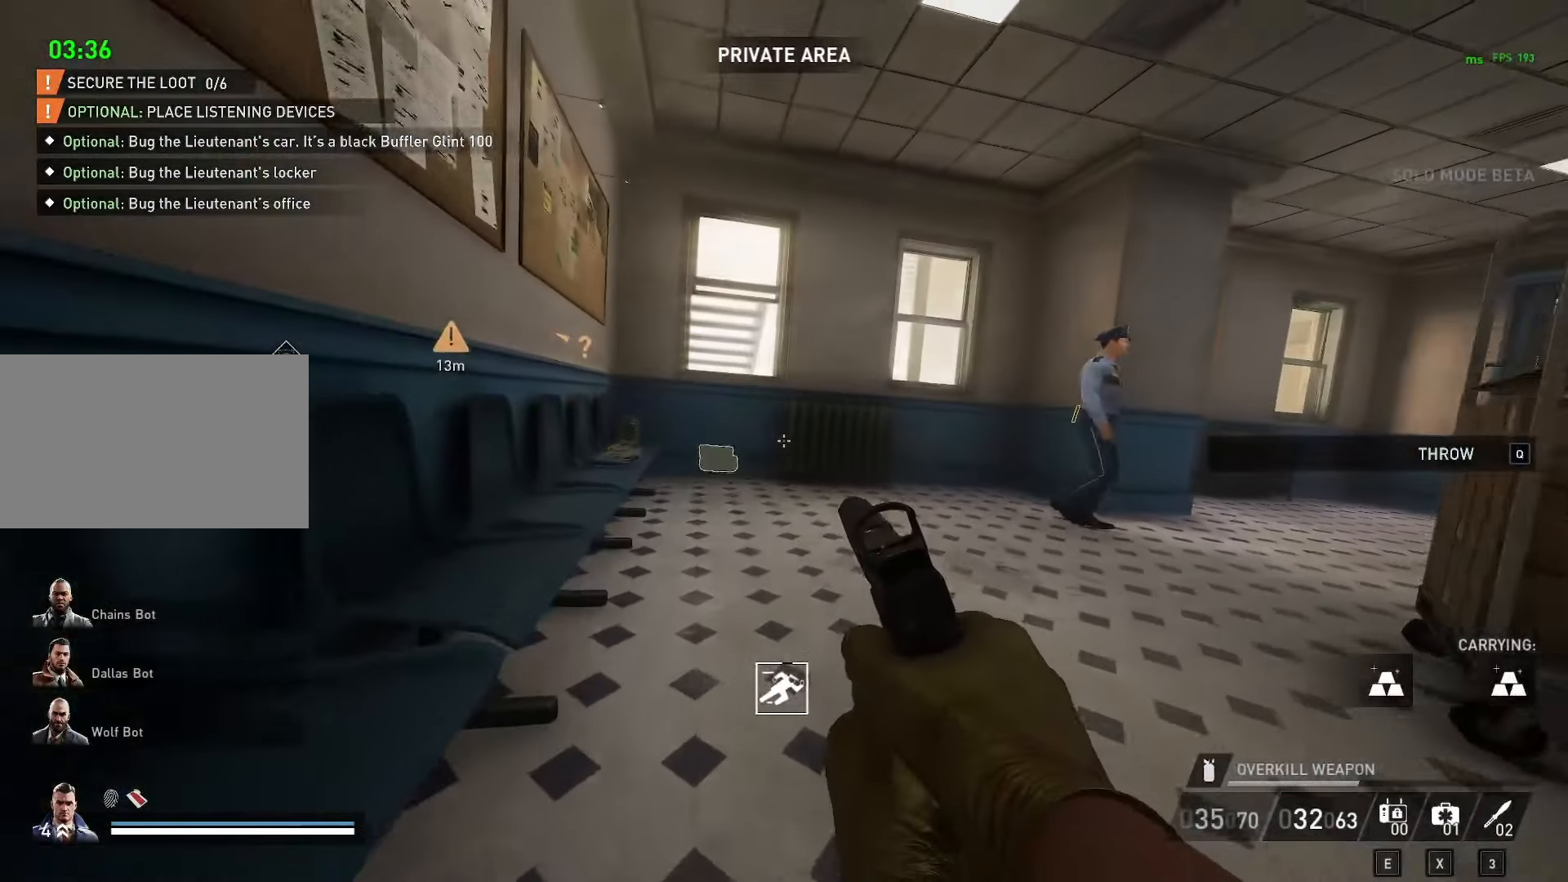
{"keys": ["w"], "mouse": [], "mouse_move": "up", "events": [[200, "space", "down"], [300, "space", "up"]]}
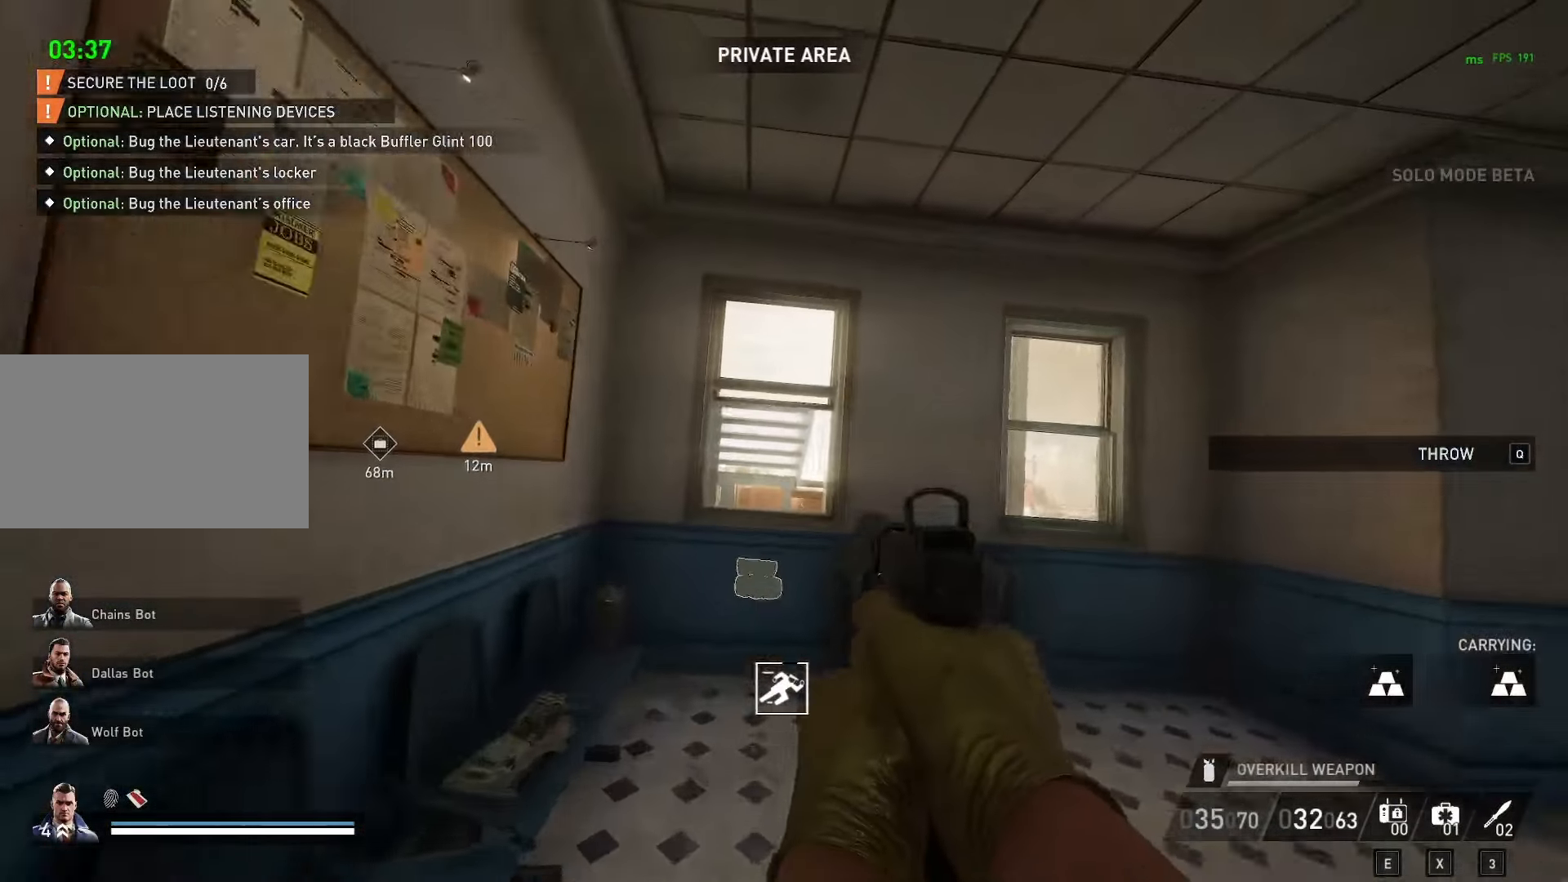
{"keys": ["q", "w"], "mouse": [], "mouse_move": "still", "events": [[417, "q", "down"], [450, "q", "up"], [500, "q", "down"]]}
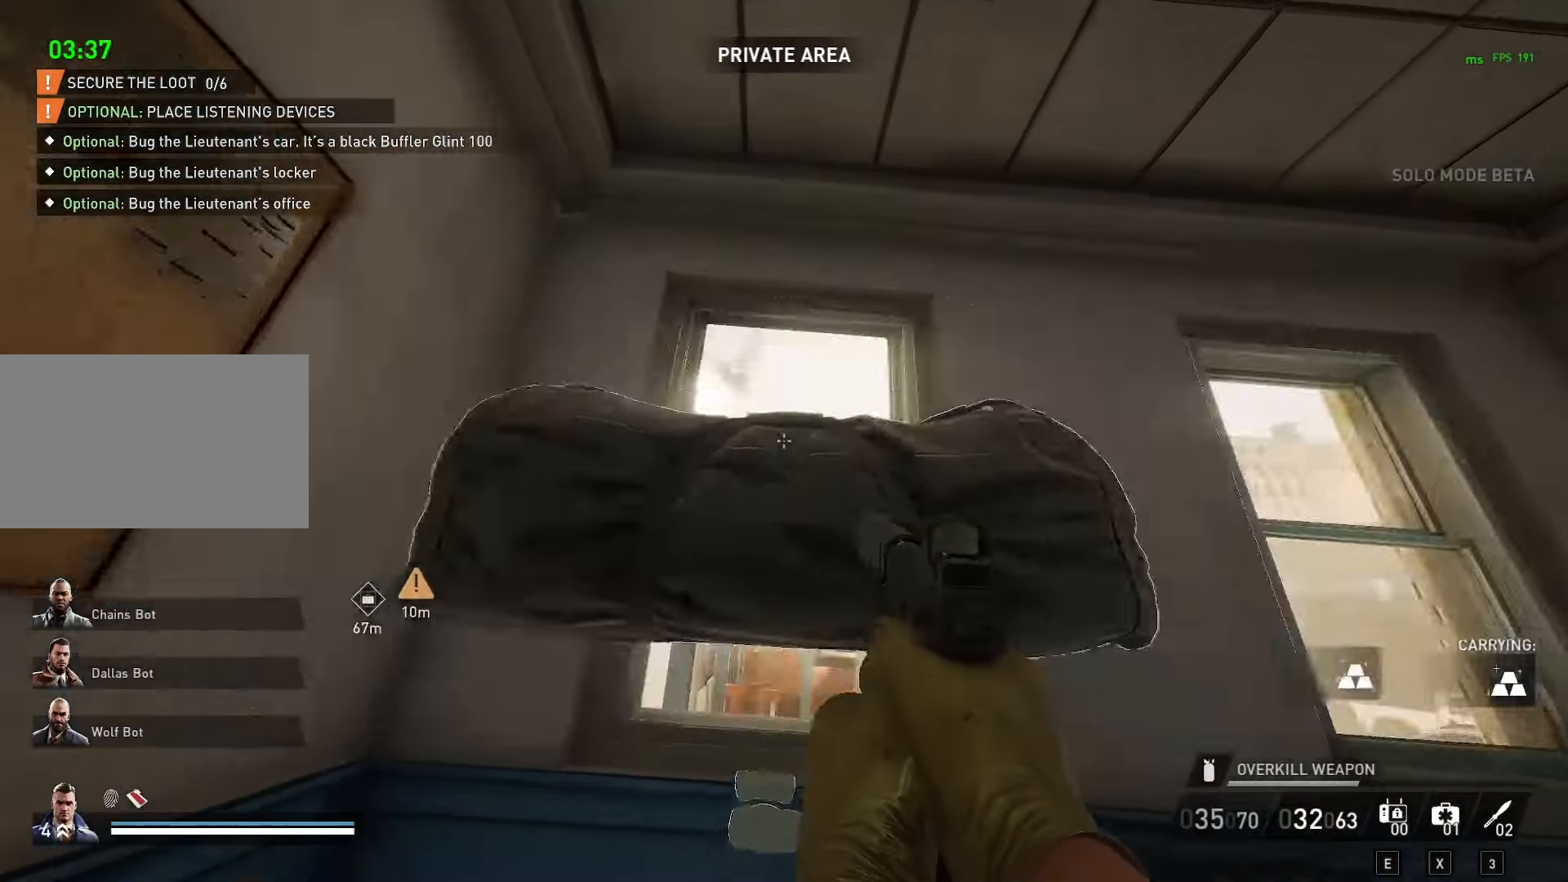
{"keys": ["a", "shift", "w"], "mouse": [], "mouse_move": "still", "events": [[50, "q", "up"], [50, "w", "up"], [133, "s", "down"], [183, "s", "up"], [233, "a", "down"], [333, "shift", "down"], [333, "w", "down"]]}
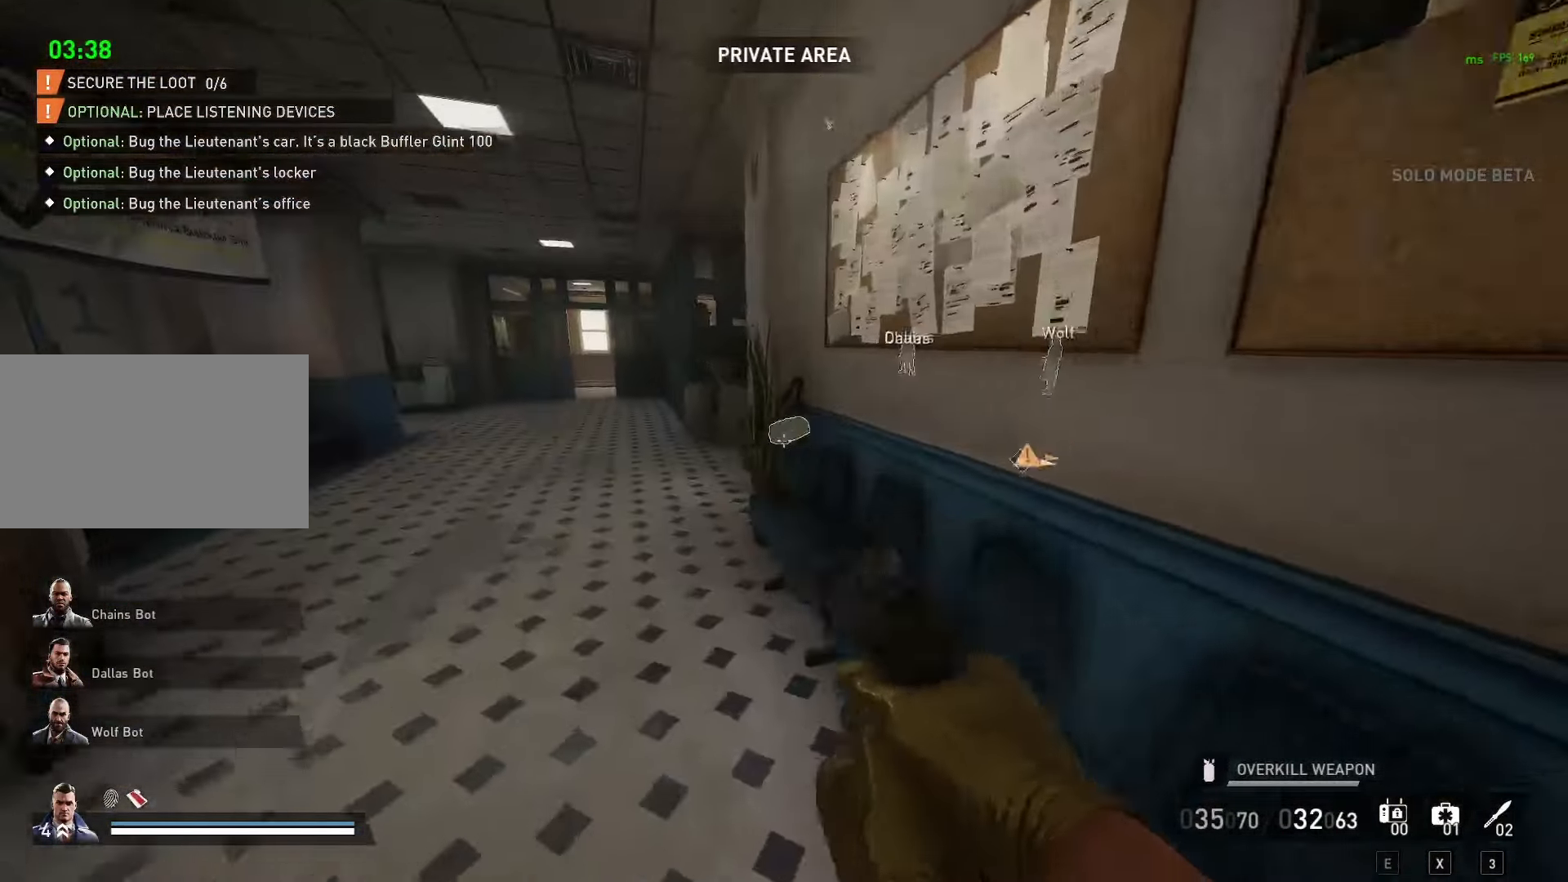
{"keys": ["shift", "w"], "mouse": [], "mouse_move": "still", "events": [[67, "a", "up"]]}
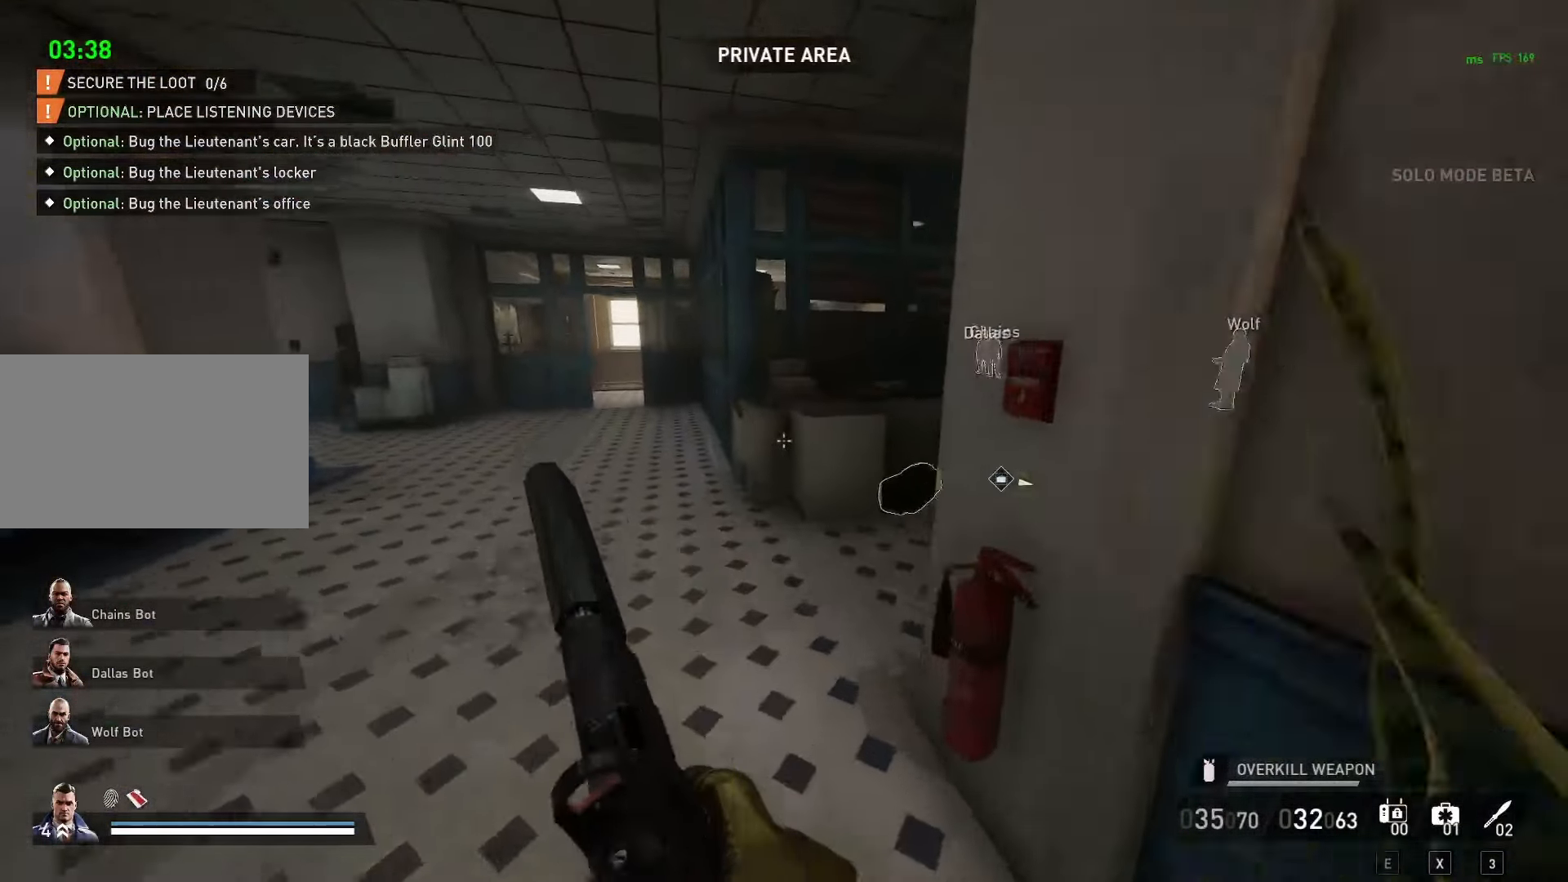
{"keys": ["f", "w"], "mouse": [], "mouse_move": "left", "events": [[267, "shift", "up"], [367, "ctrl", "down"], [500, "ctrl", "up"], [500, "f", "down"]]}